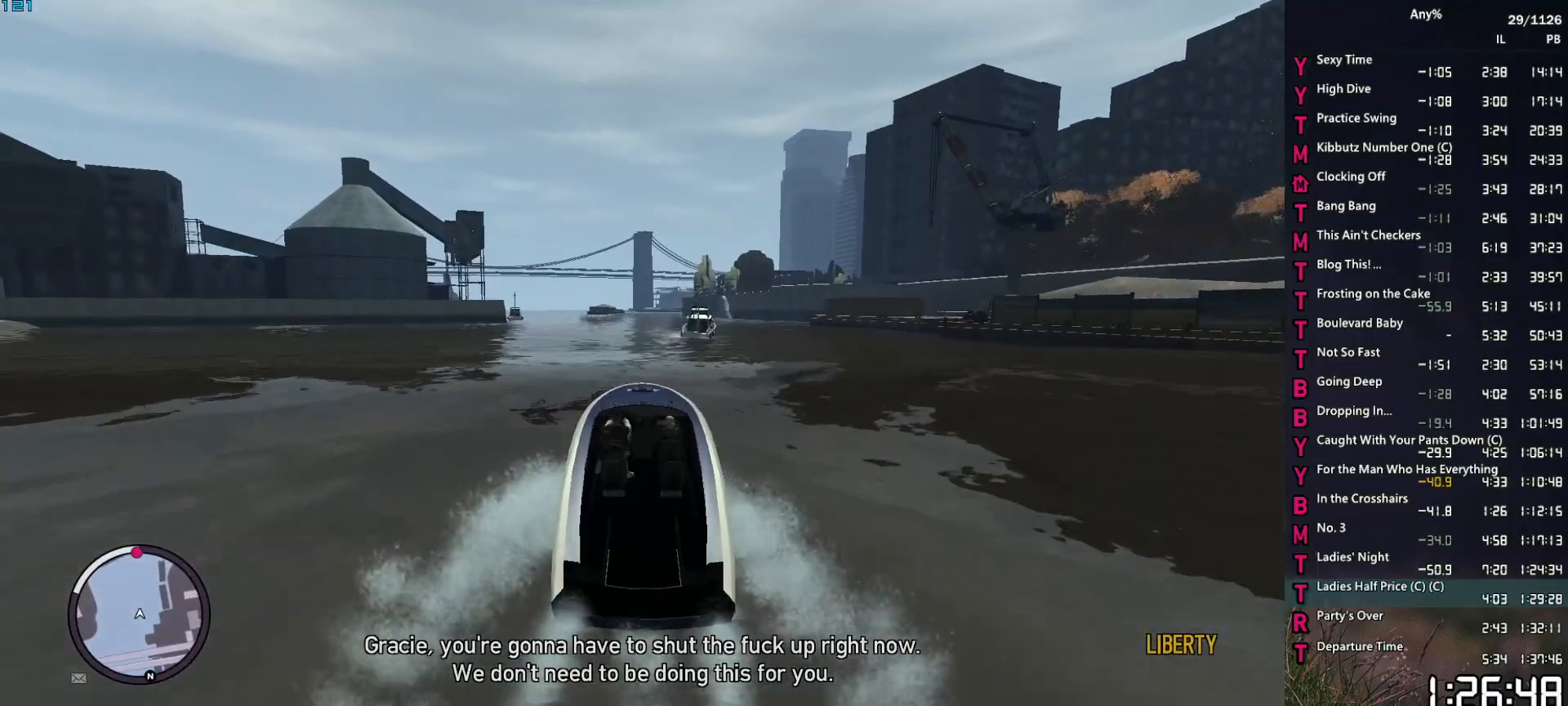
Gameplay with keyboard and mouse; each line is a JSON object with the keys and mouse buttons held at the frame after it. "events" lists presses ("down") and releases ("up") of "1", "2", "3", "4", "5", "6", "a", "alt", "caps_lock", "ctrl", "d", "down", "e", "escape", "f", "f2", "q", "r", "return", "s", "shift", "space", "t", "tab", "up", "v", "w", "mouse_left", "mouse_middle", "mouse_right", "mouse_mb4", "mouse_mb5", "mouse_wheel_up" and "mouse_wheel_down" between this image and that frame as [ms after this image, input, new state], when the widget could be followed in between. "mouse_left", "mouse_middle", "mouse_right", "mouse_mb4", "mouse_mb5", "mouse_wheel_up", "mouse_wheel_down" = the "left", "middle", "right", "mb4", "mb5", "wheel_up", "wheel_down" buttons of the "mouse" list. No other keys are recorded. "mouse_move" is the direction in which the mouse moves at that frame (one of eight, or "still"), when it could be read. Not read: other_keys.
{"keys": ["2", "a", "w"], "mouse": [], "mouse_move": "still", "events": [[450, "a", "down"]]}
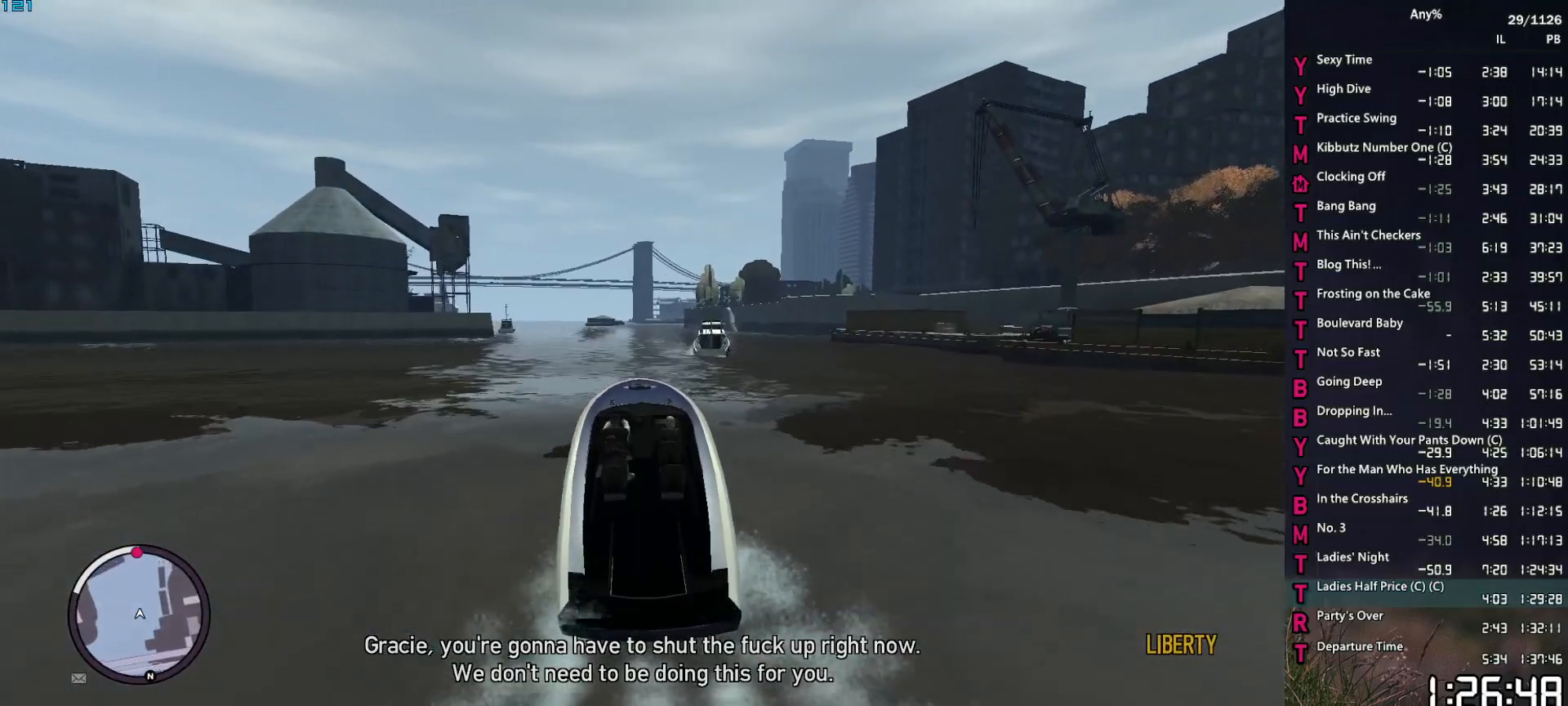
{"keys": ["2", "a", "w"], "mouse": [], "mouse_move": "still", "events": [[134, "a", "up"], [417, "a", "down"]]}
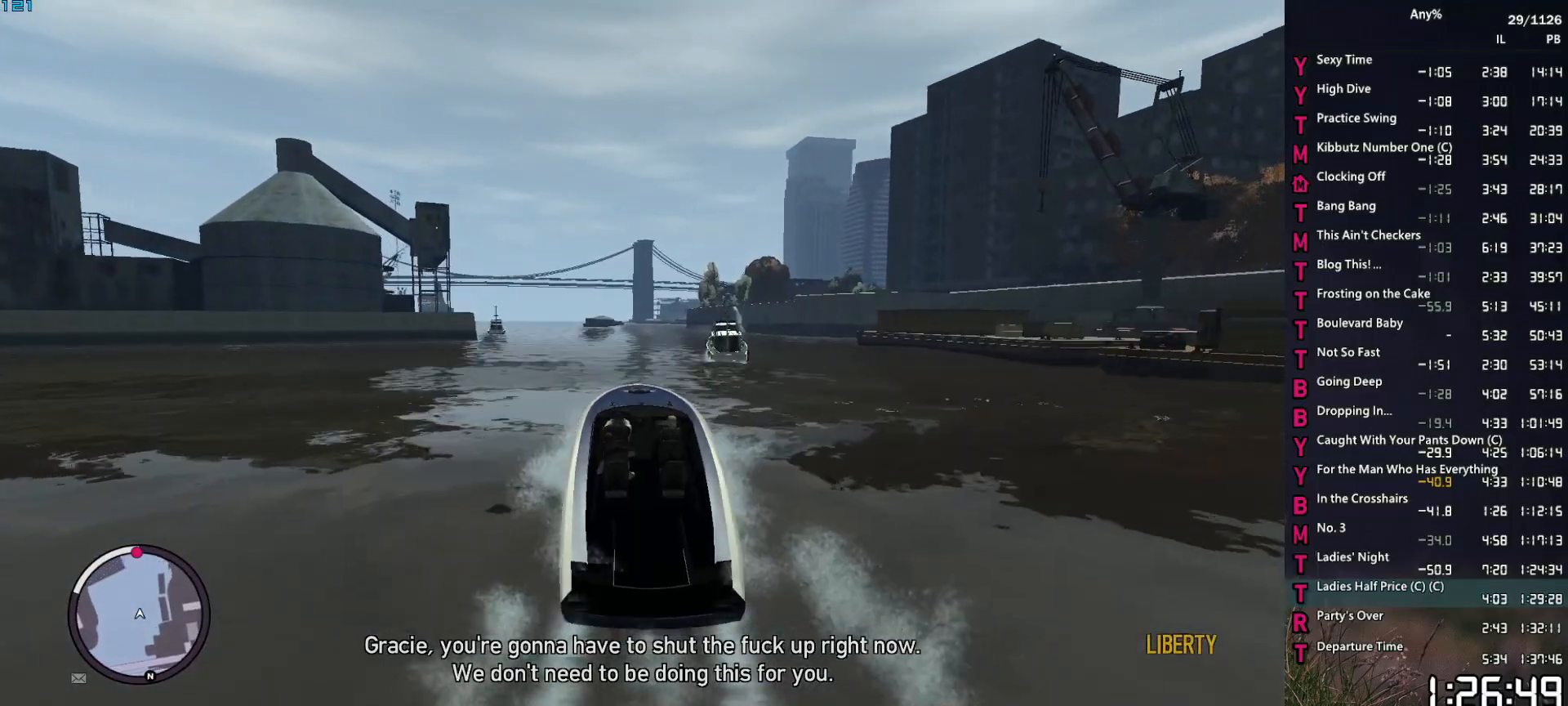
{"keys": ["2", "a", "w"], "mouse": [], "mouse_move": "still", "events": [[50, "a", "up"], [384, "a", "down"]]}
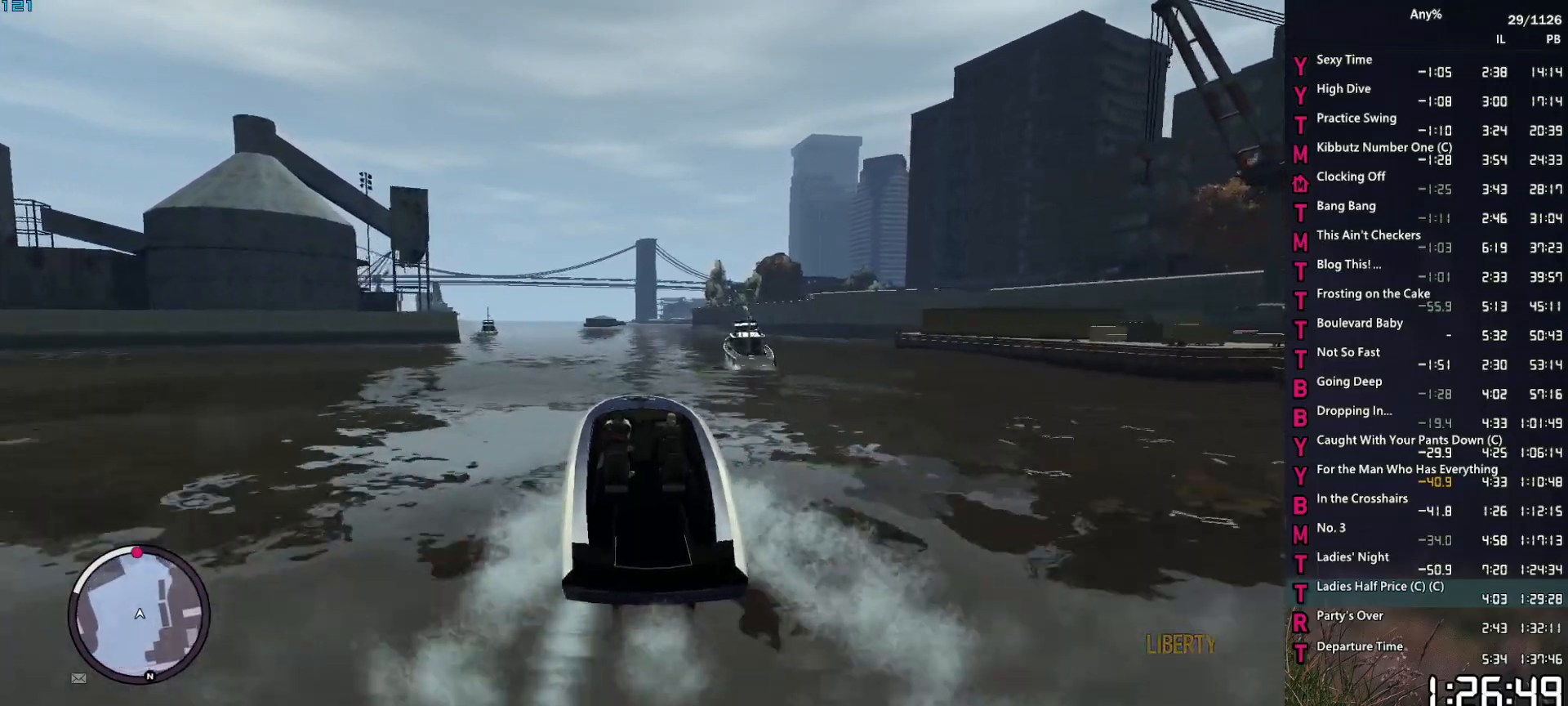
{"keys": ["2", "w"], "mouse": [], "mouse_move": "still", "events": [[67, "a", "up"]]}
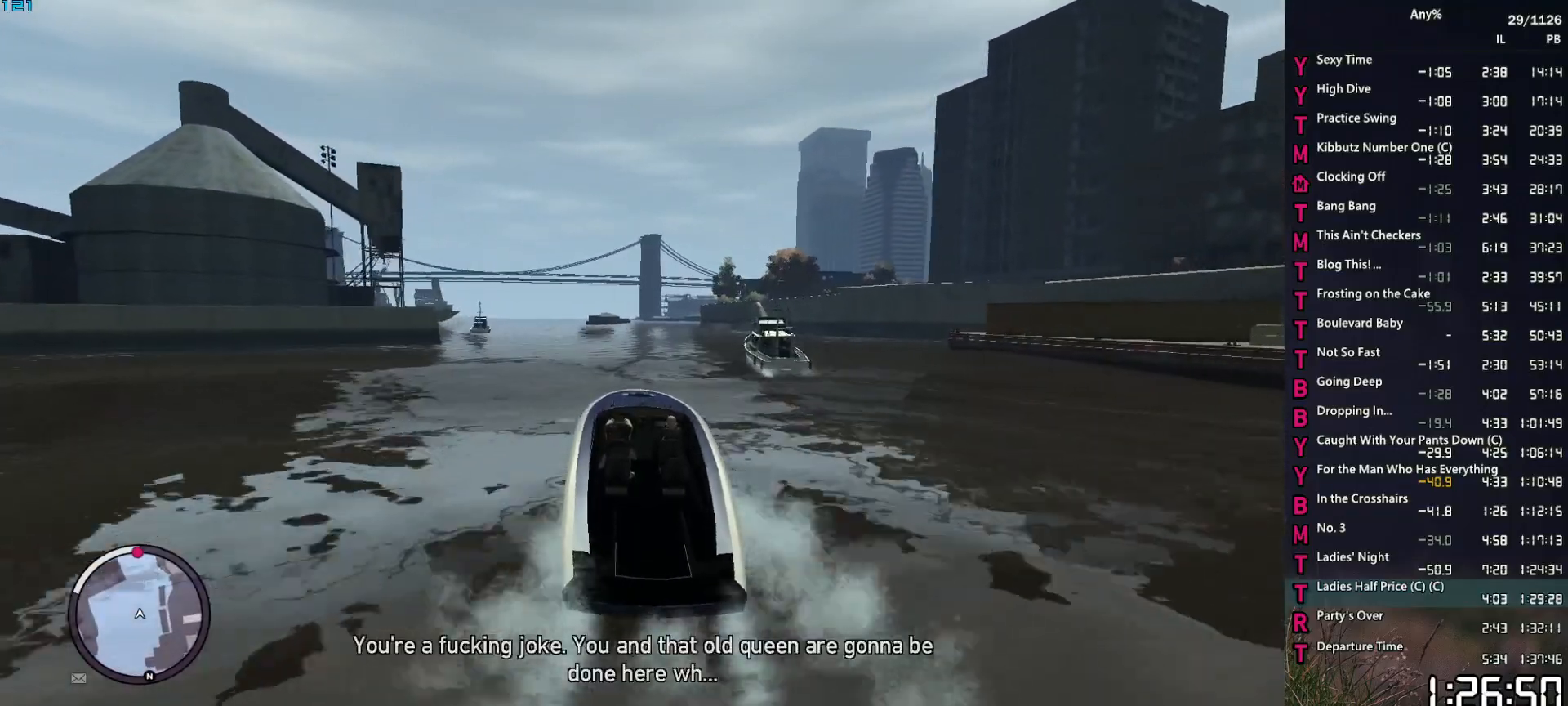
{"keys": ["2", "w"], "mouse": [], "mouse_move": "still", "events": []}
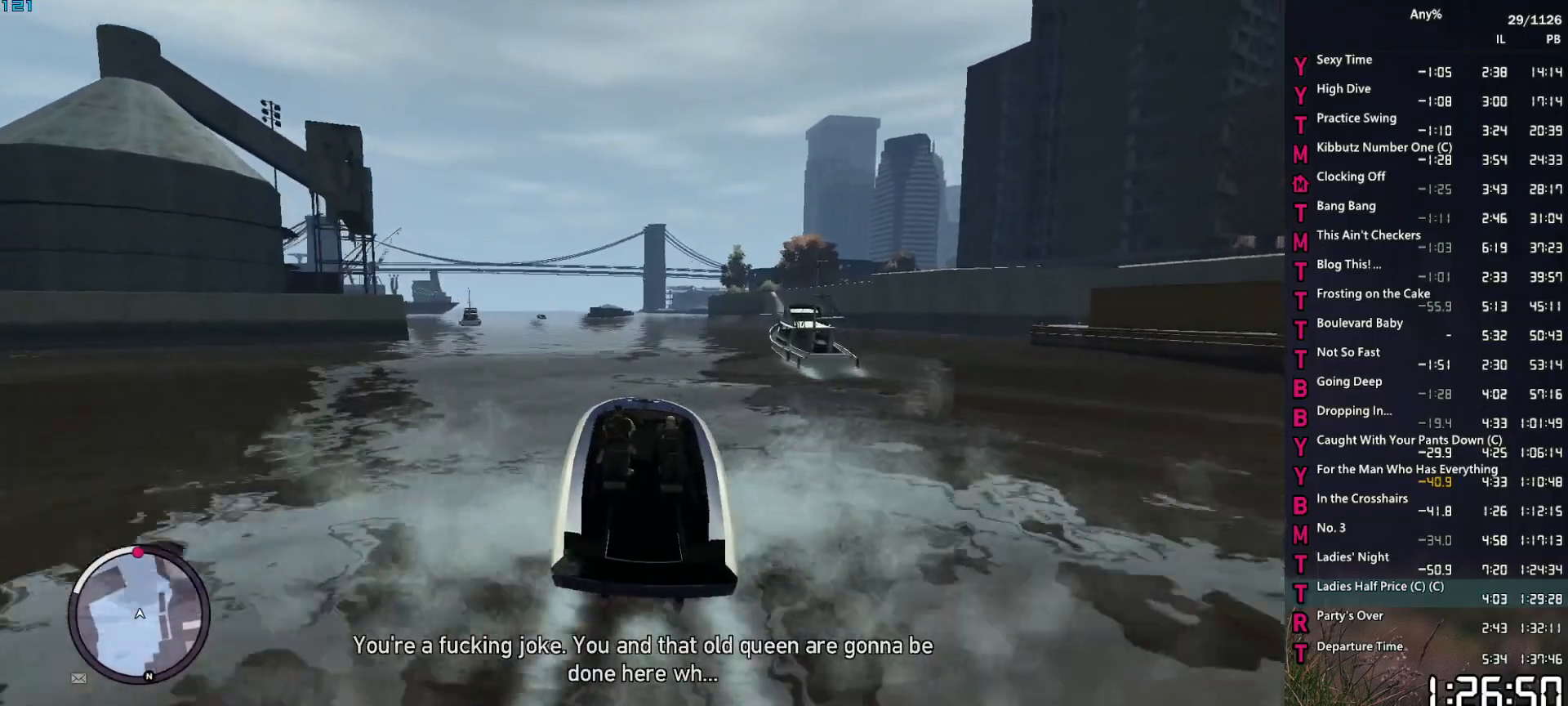
{"keys": ["2", "w"], "mouse": [], "mouse_move": "still", "events": []}
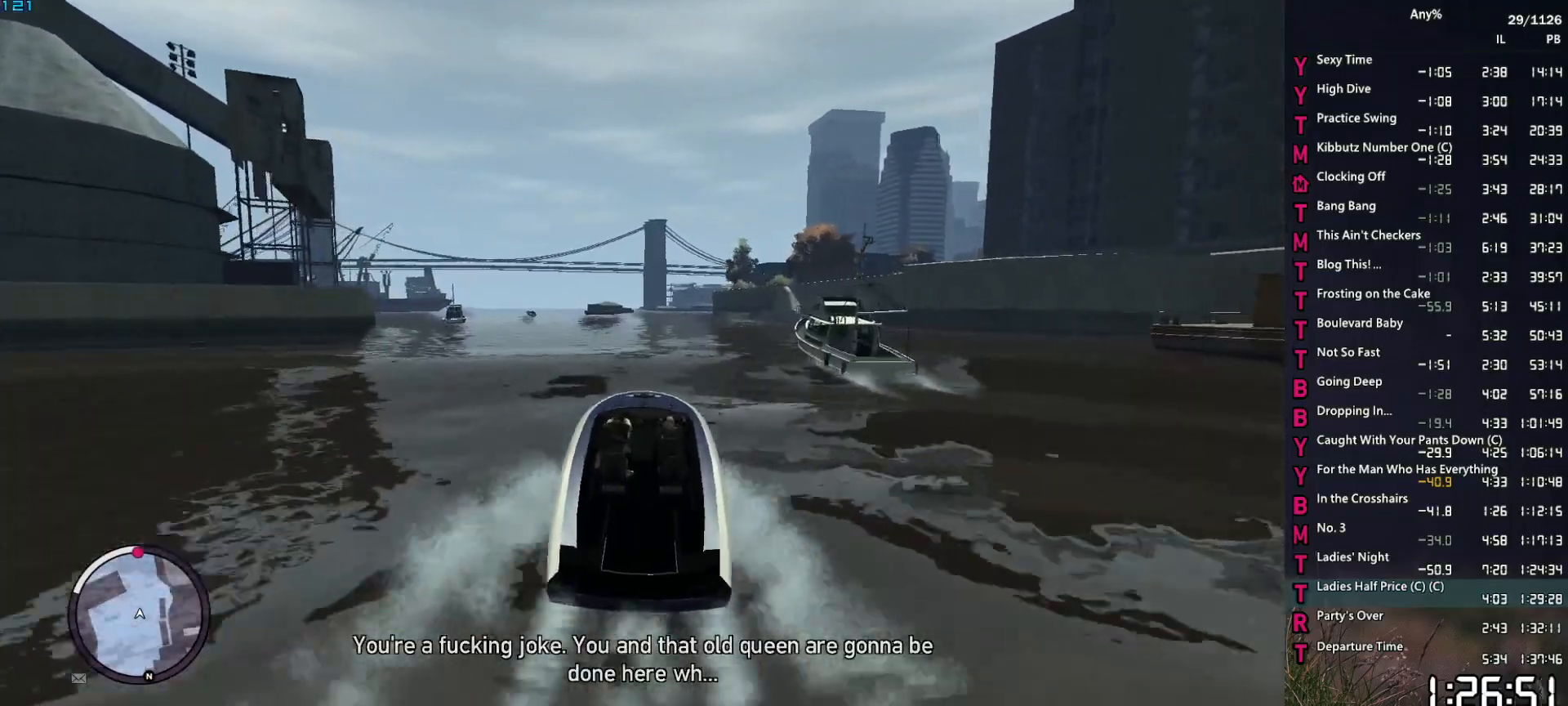
{"keys": ["2", "w"], "mouse": [], "mouse_move": "still", "events": [[67, "a", "down"], [217, "a", "up"]]}
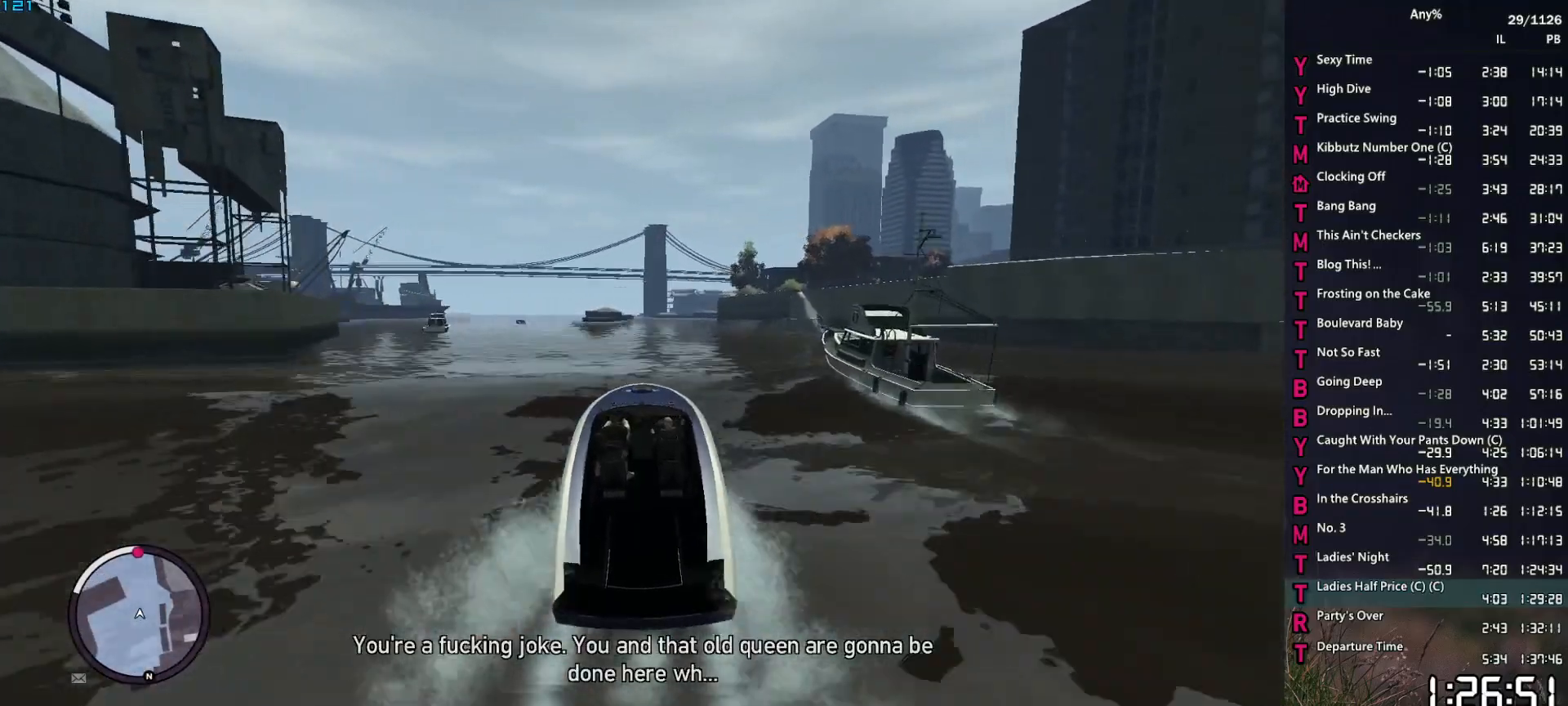
{"keys": ["2", "w"], "mouse": [], "mouse_move": "still", "events": [[184, "a", "down"], [317, "a", "up"]]}
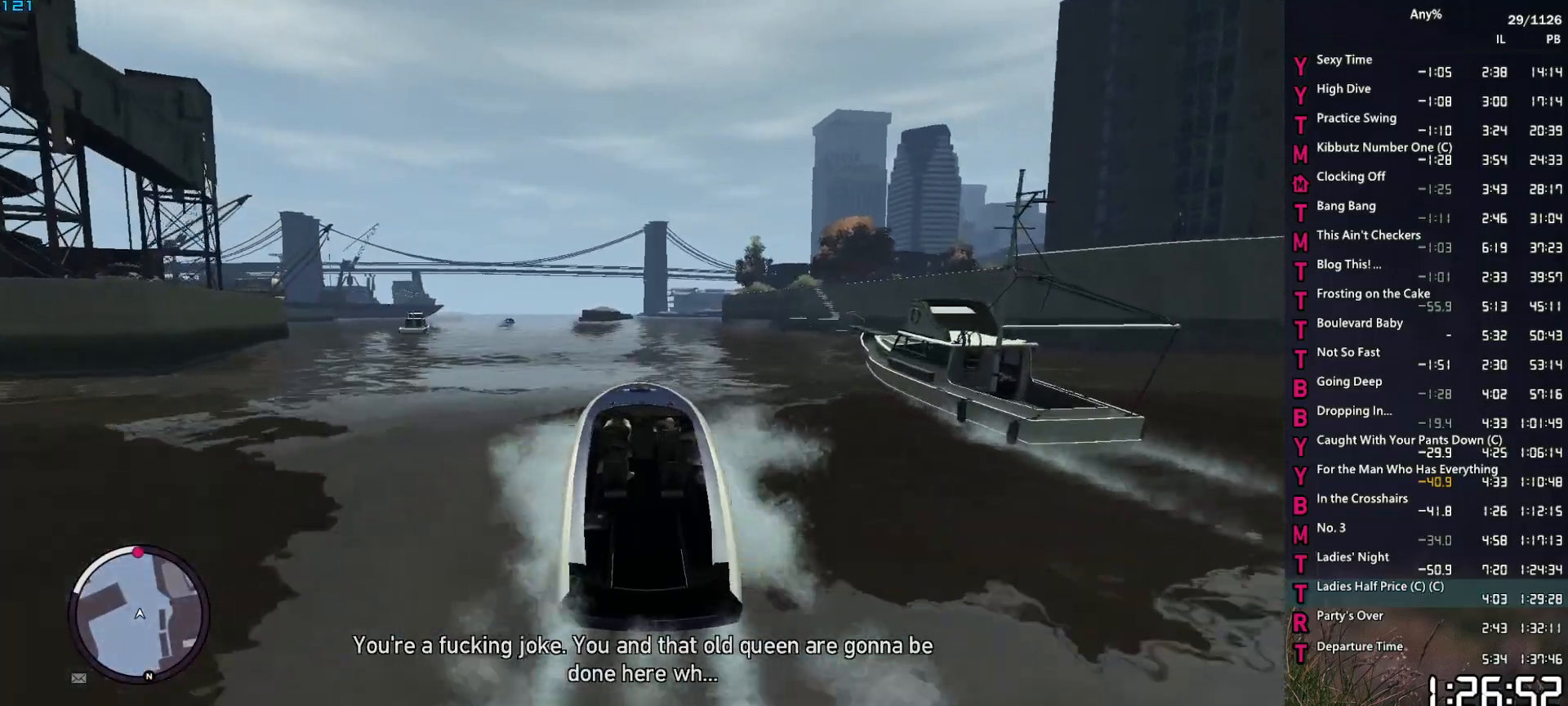
{"keys": ["2", "w"], "mouse": [], "mouse_move": "still", "events": [[50, "a", "down"], [250, "a", "up"]]}
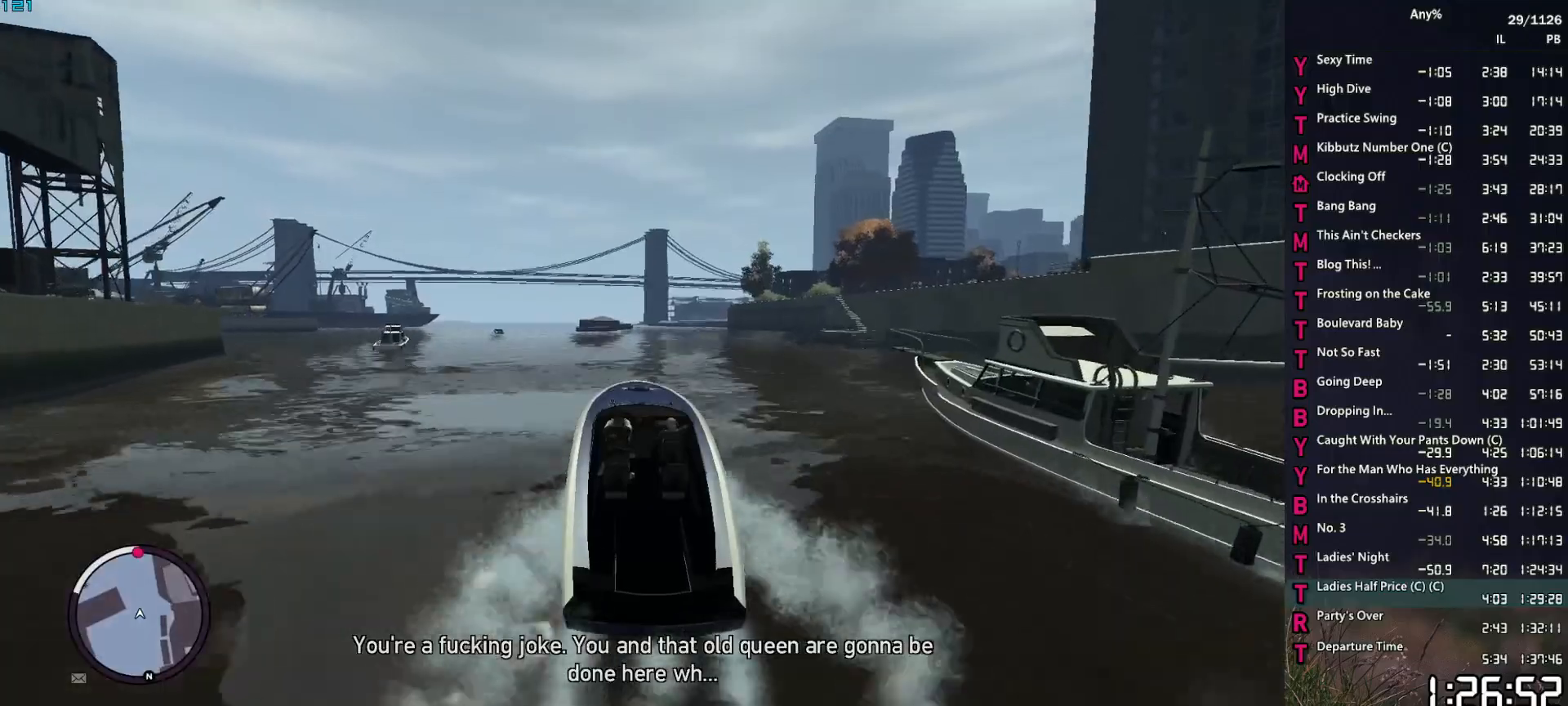
{"keys": ["2", "w"], "mouse": [], "mouse_move": "still", "events": []}
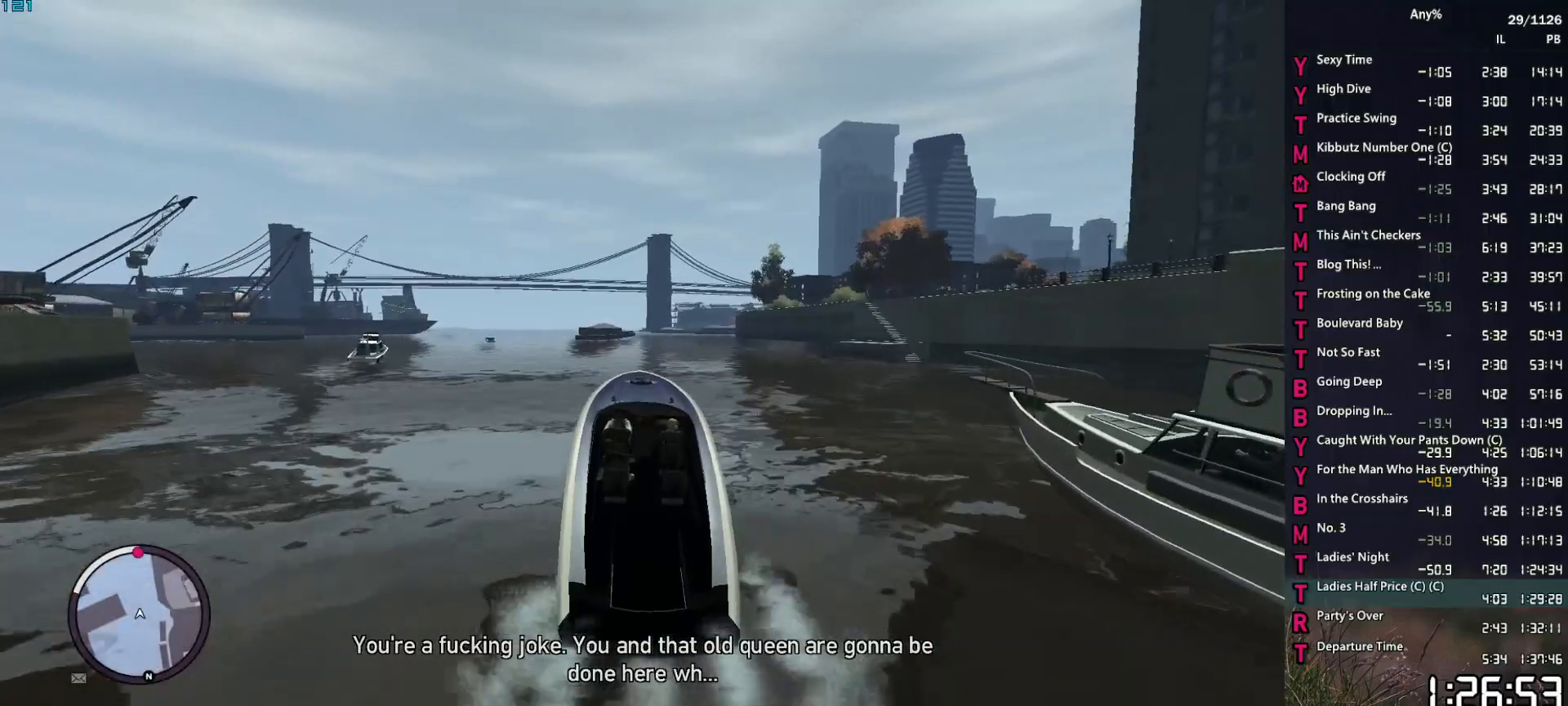
{"keys": ["2", "w"], "mouse": [], "mouse_move": "still", "events": []}
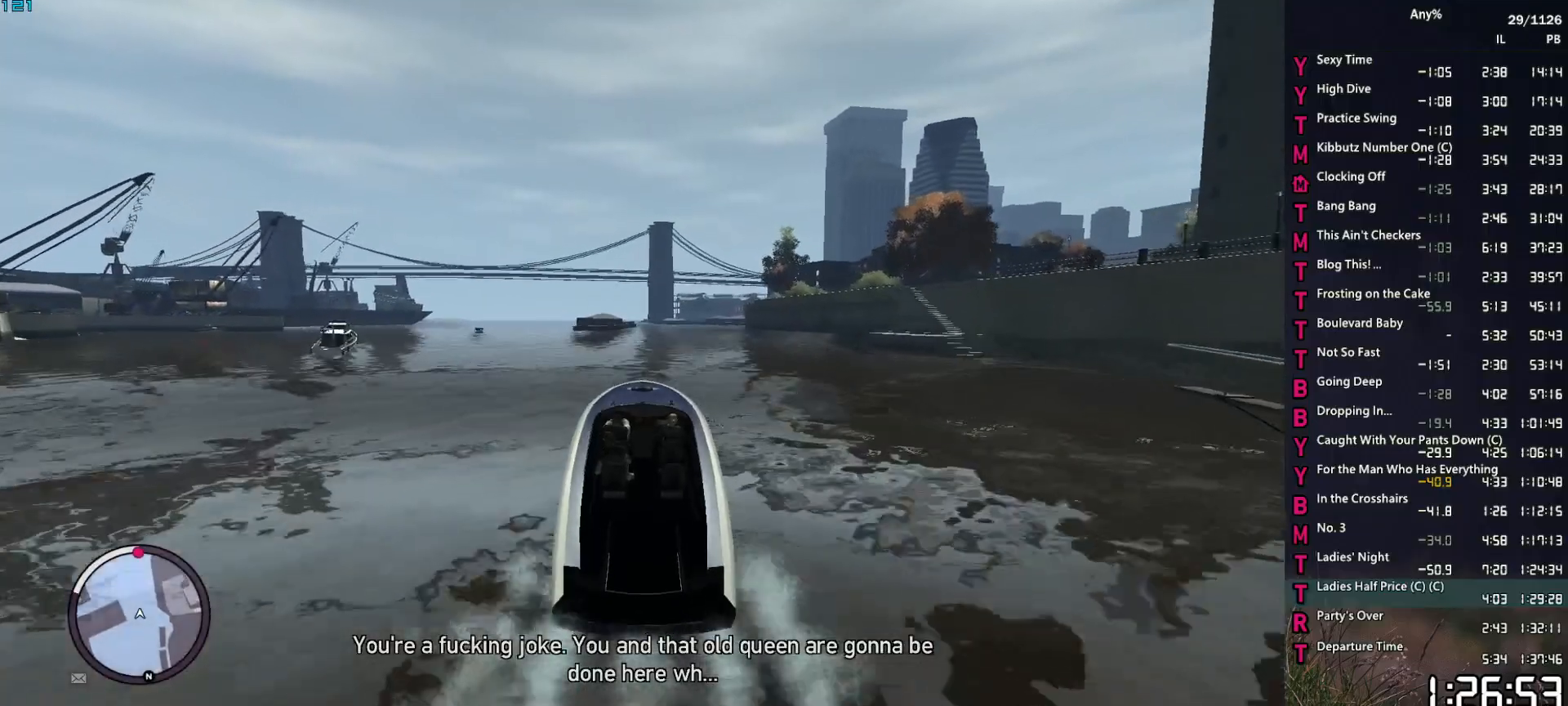
{"keys": ["2", "w"], "mouse": [], "mouse_move": "still", "events": []}
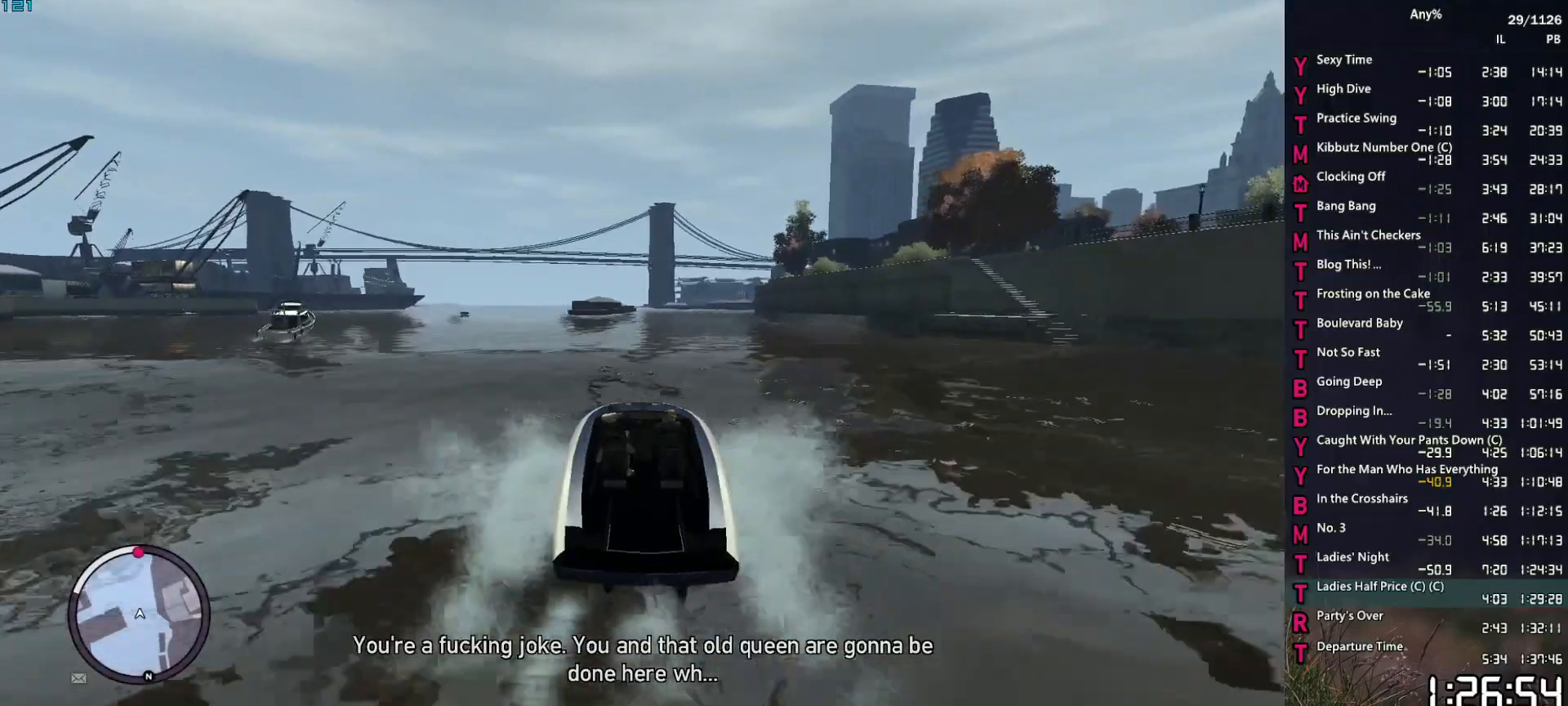
{"keys": ["2", "w"], "mouse": [], "mouse_move": "still", "events": []}
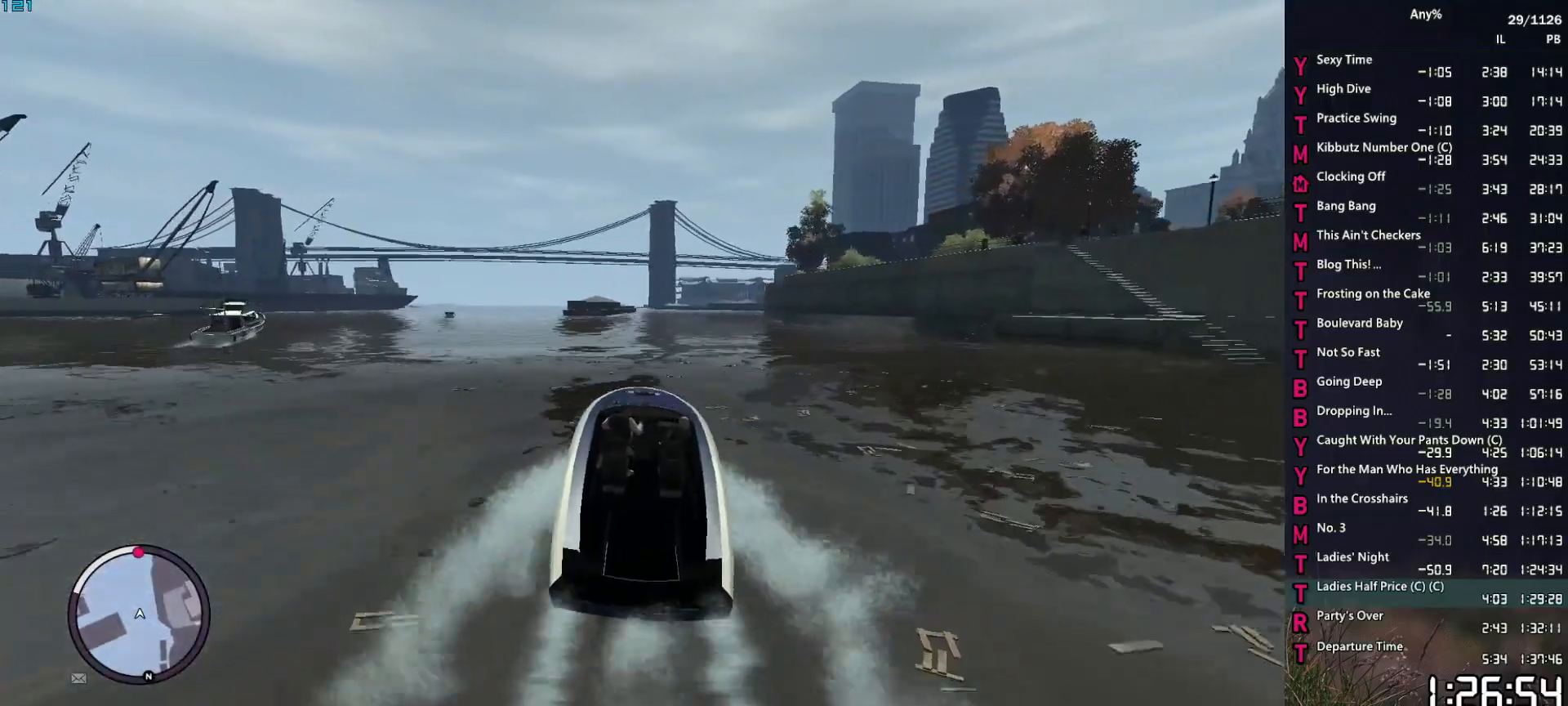
{"keys": ["2", "w"], "mouse": [], "mouse_move": "still", "events": []}
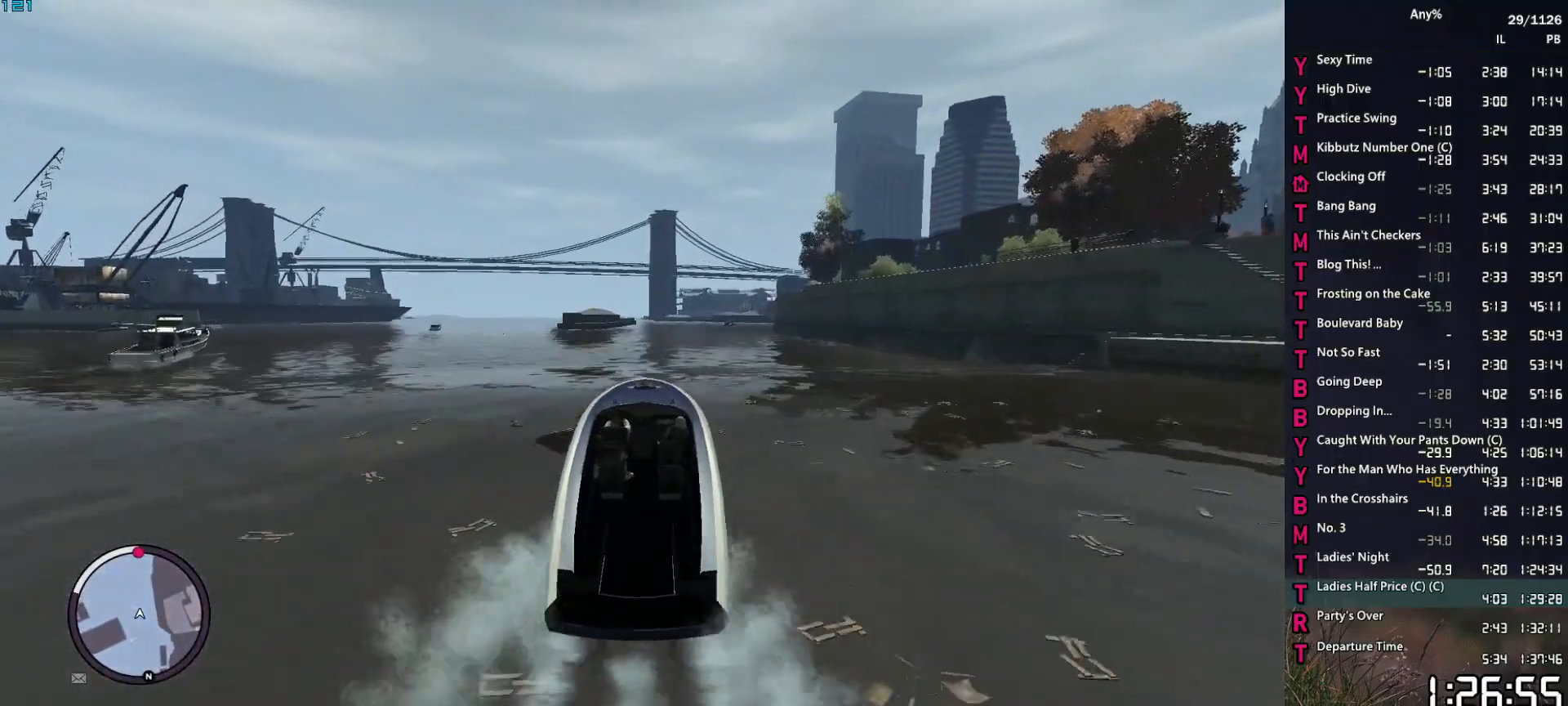
{"keys": ["2", "w"], "mouse": [], "mouse_move": "still", "events": []}
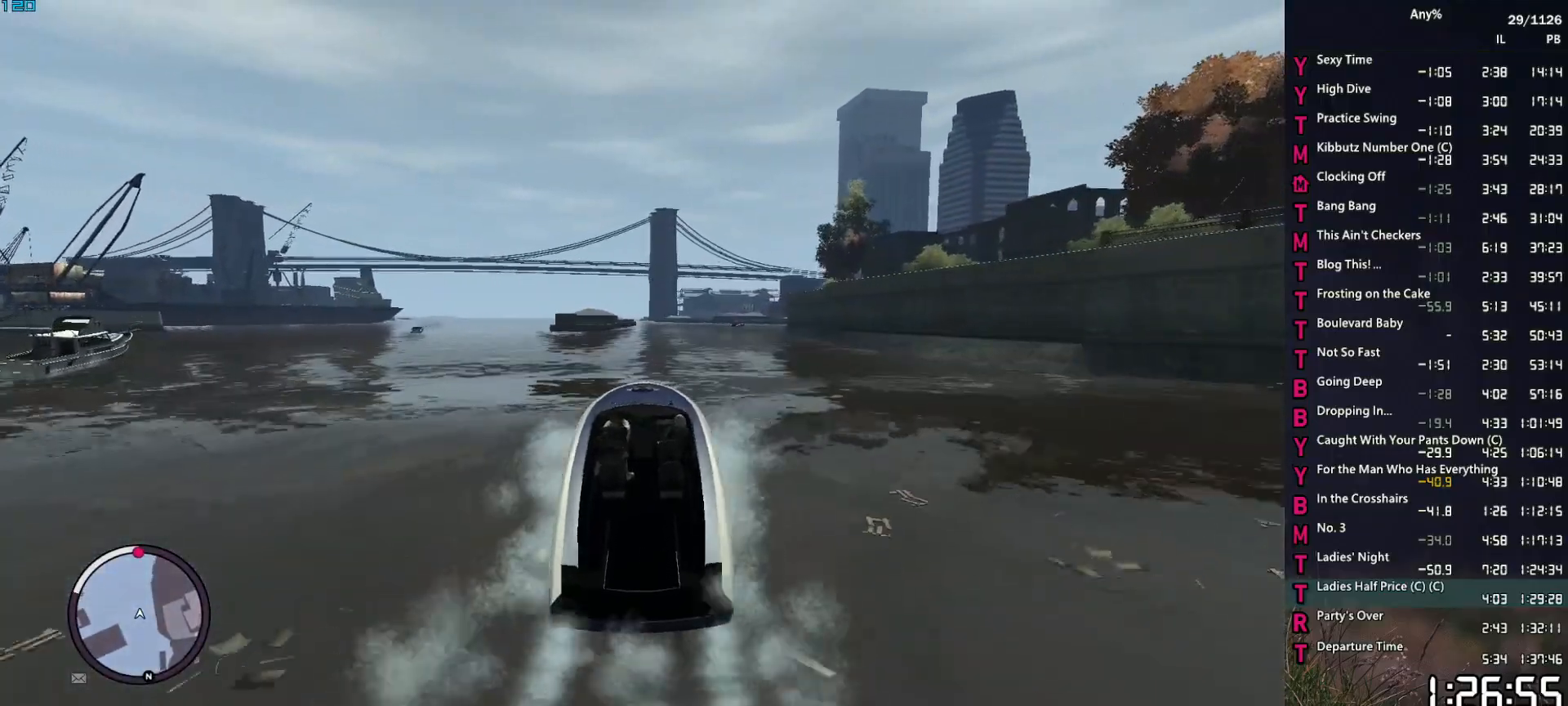
{"keys": ["2", "w"], "mouse": [], "mouse_move": "still", "events": []}
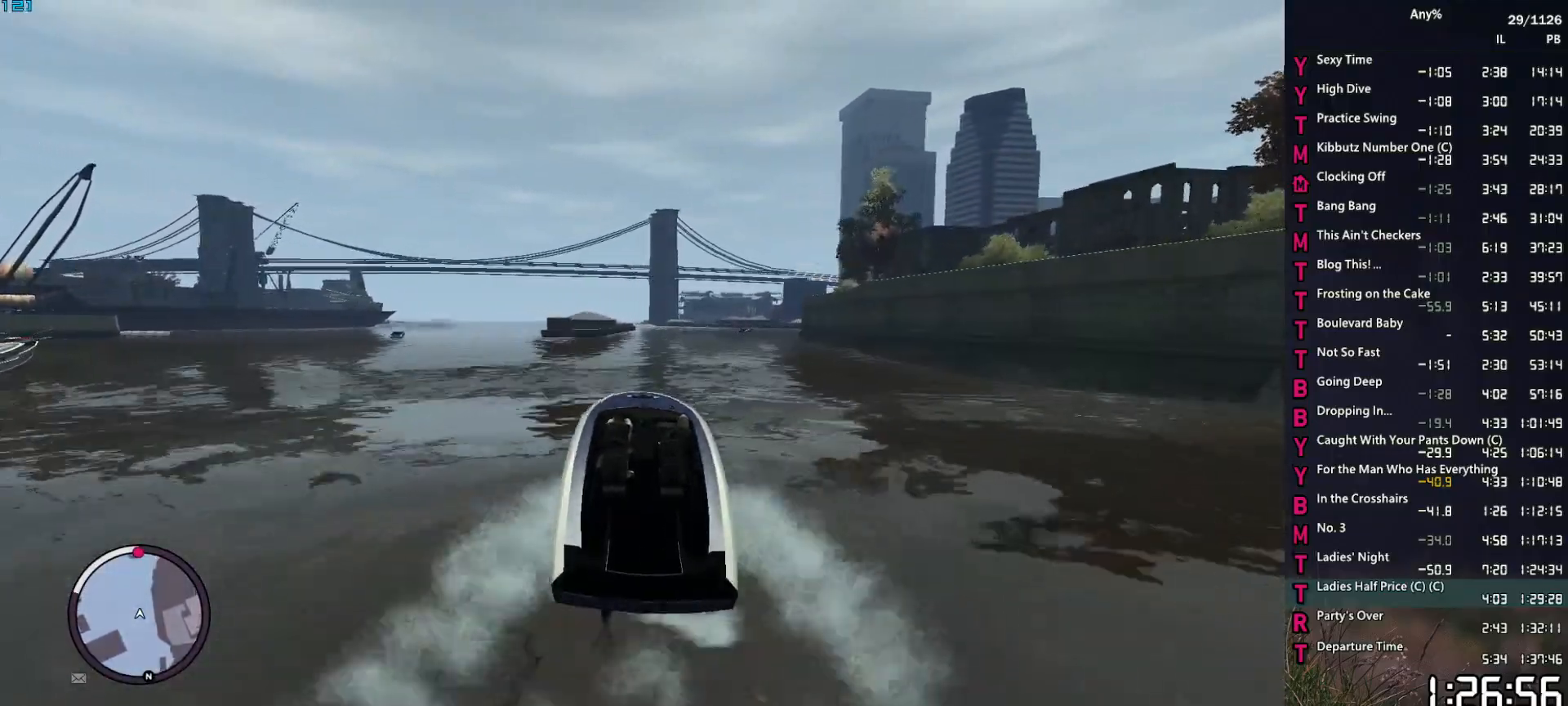
{"keys": ["2", "w"], "mouse": [], "mouse_move": "still", "events": [[267, "a", "down"], [417, "a", "up"]]}
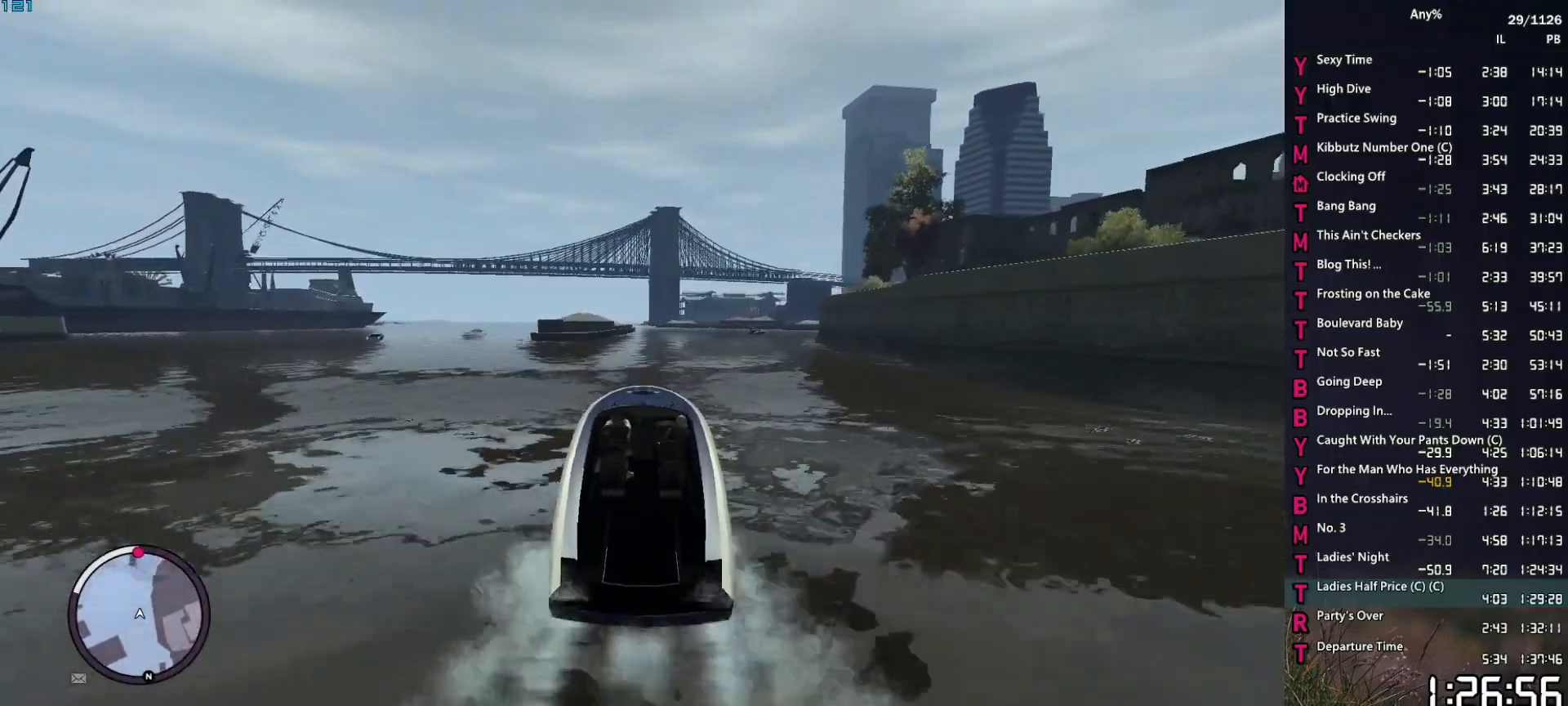
{"keys": ["2", "w"], "mouse": [], "mouse_move": "still", "events": []}
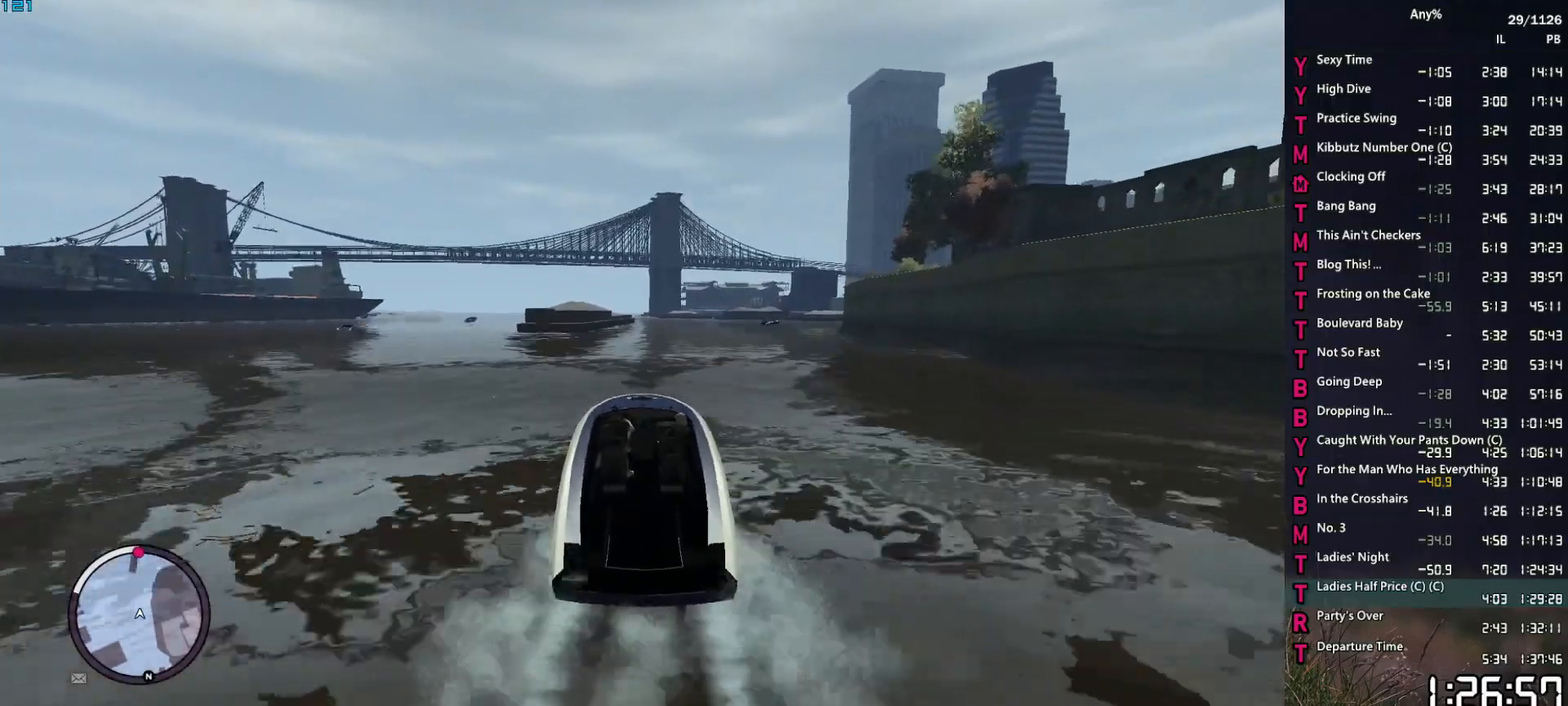
{"keys": ["2", "w"], "mouse": [], "mouse_move": "still", "events": []}
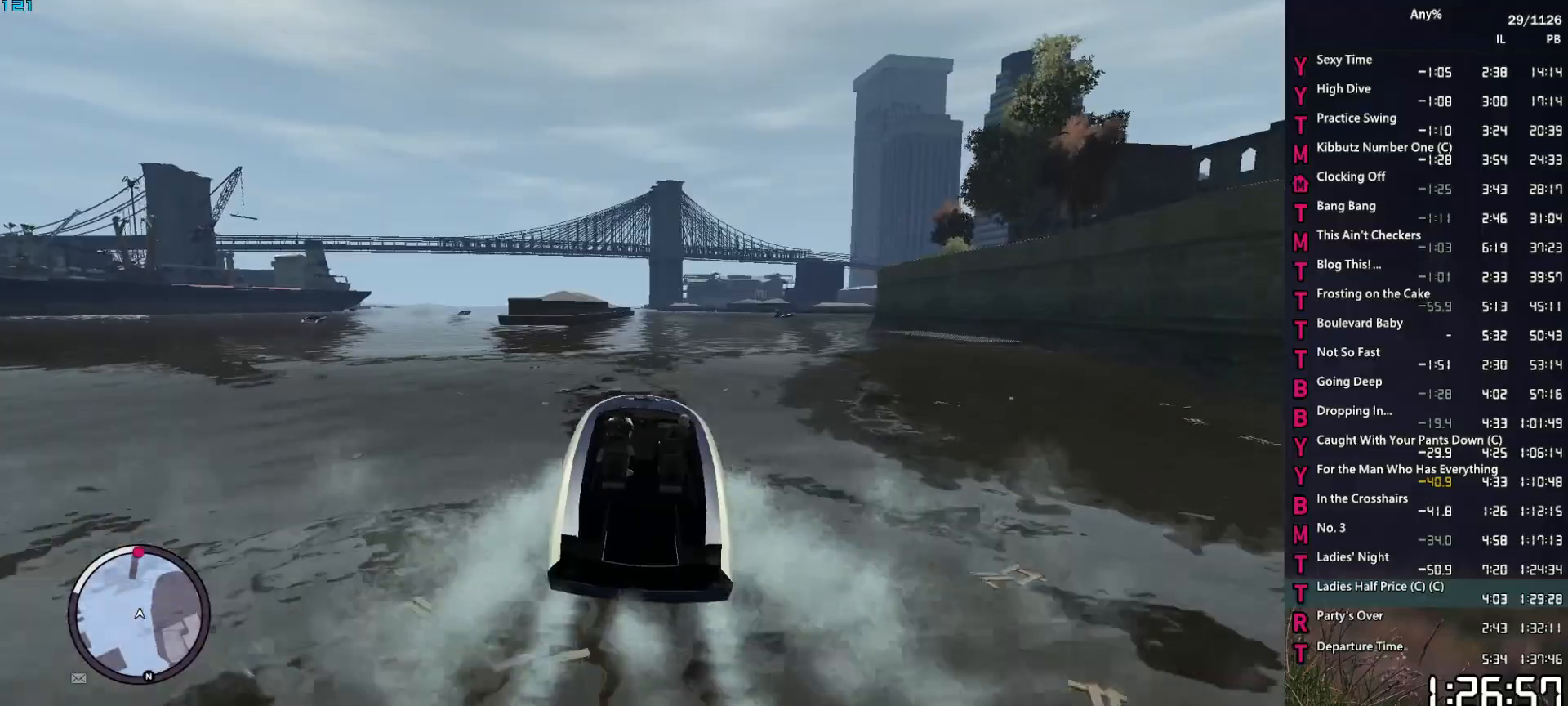
{"keys": ["2", "w"], "mouse": [], "mouse_move": "still", "events": [[184, "a", "down"], [367, "a", "up"]]}
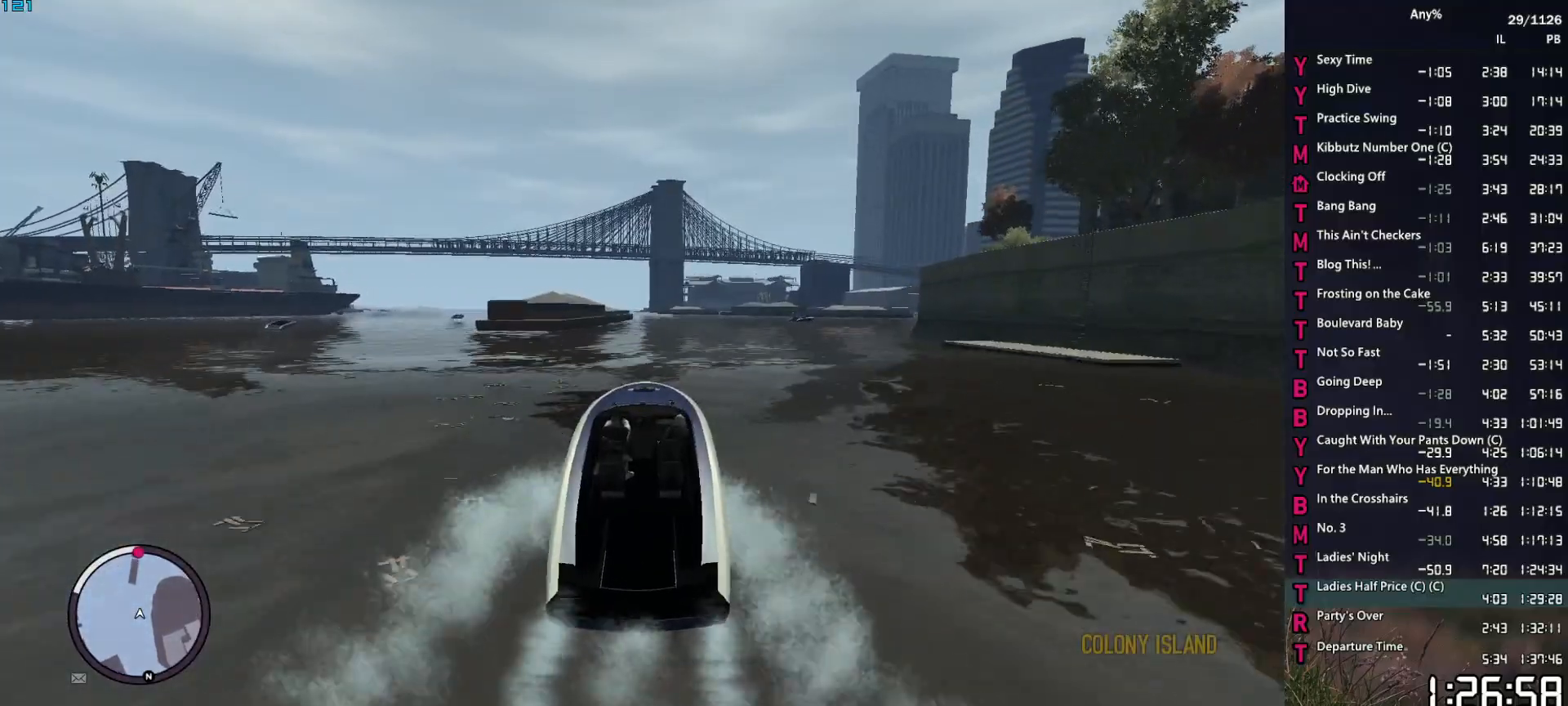
{"keys": ["2", "w"], "mouse": [], "mouse_move": "still", "events": [[100, "a", "down"], [200, "a", "up"]]}
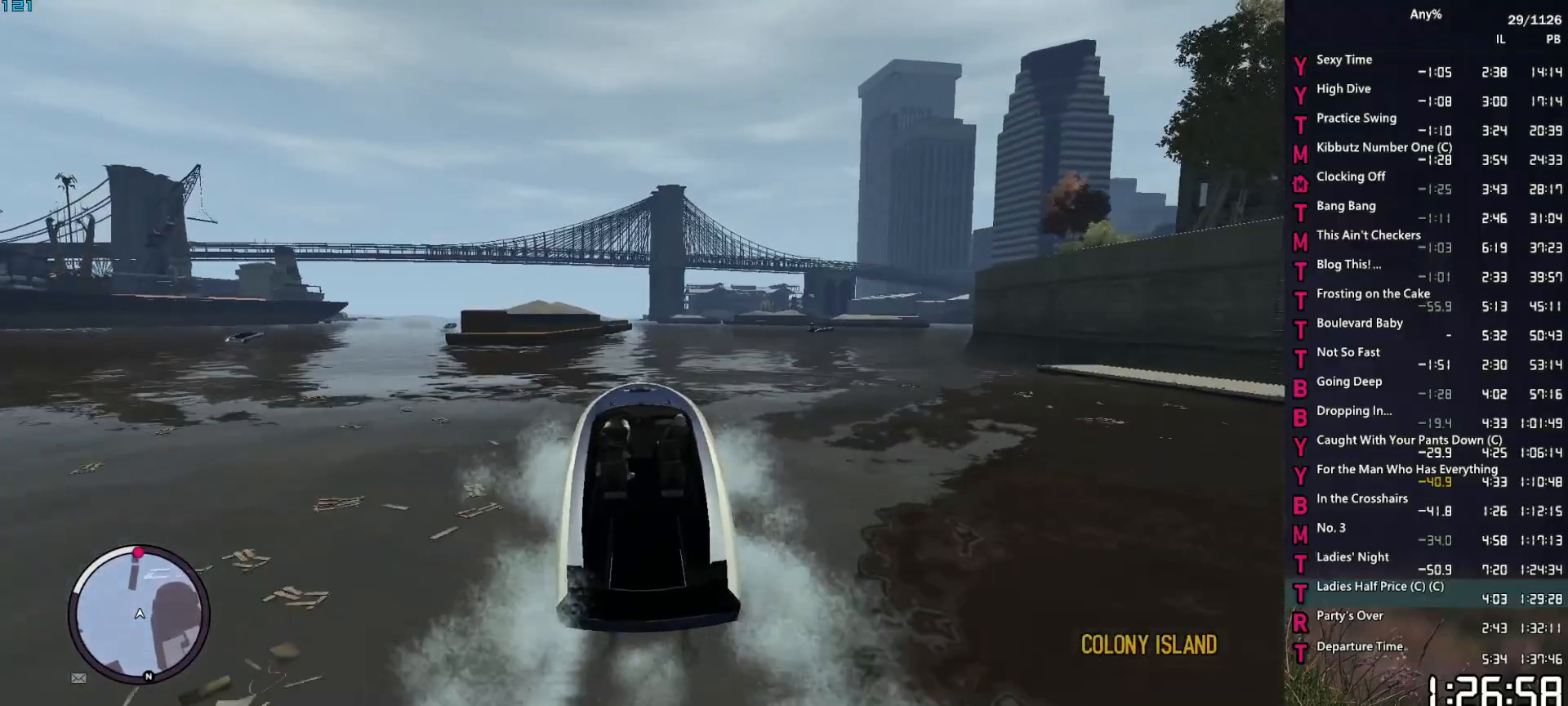
{"keys": ["2", "v", "w"], "mouse": [], "mouse_move": "still", "events": [[450, "v", "down"]]}
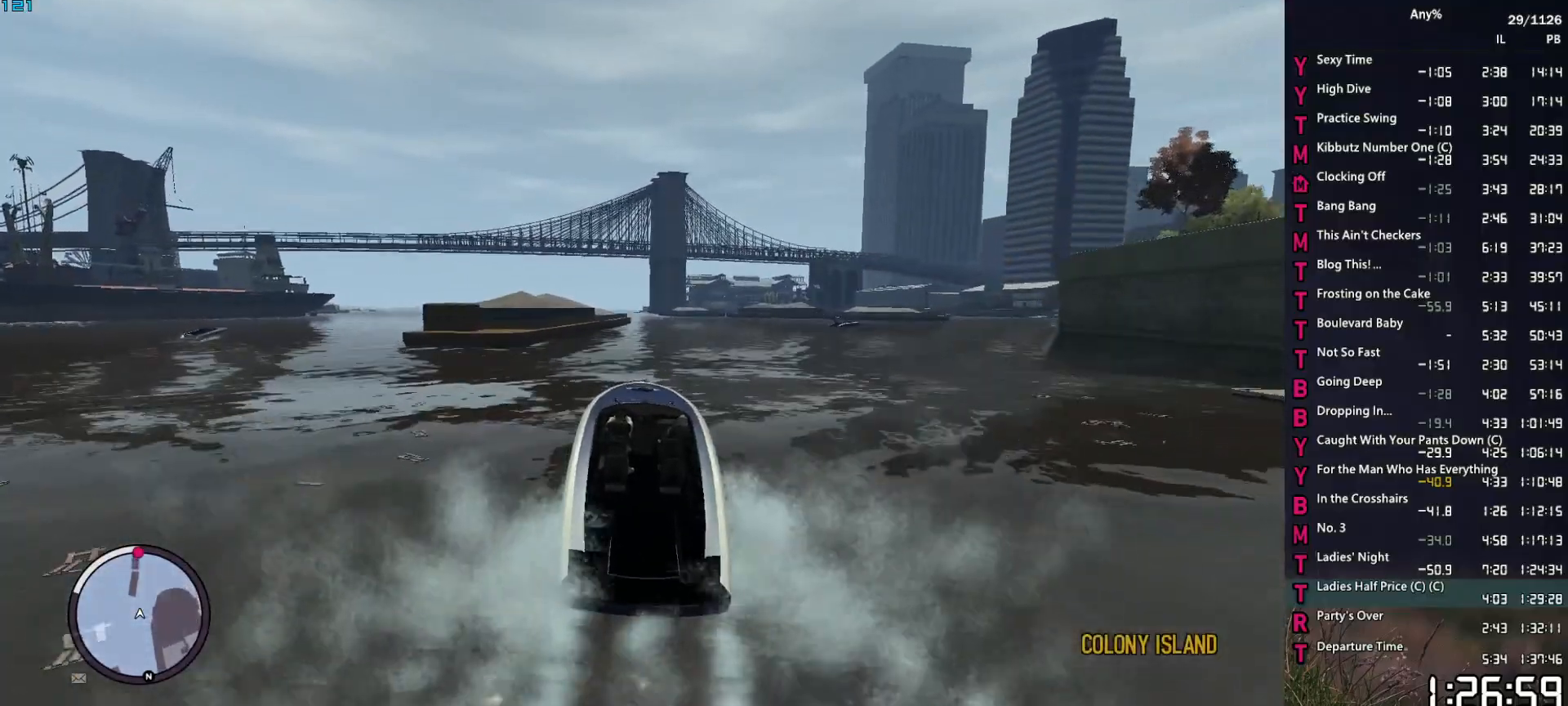
{"keys": ["2", "a", "w"], "mouse": [], "mouse_move": "still", "events": [[34, "v", "up"], [467, "a", "down"]]}
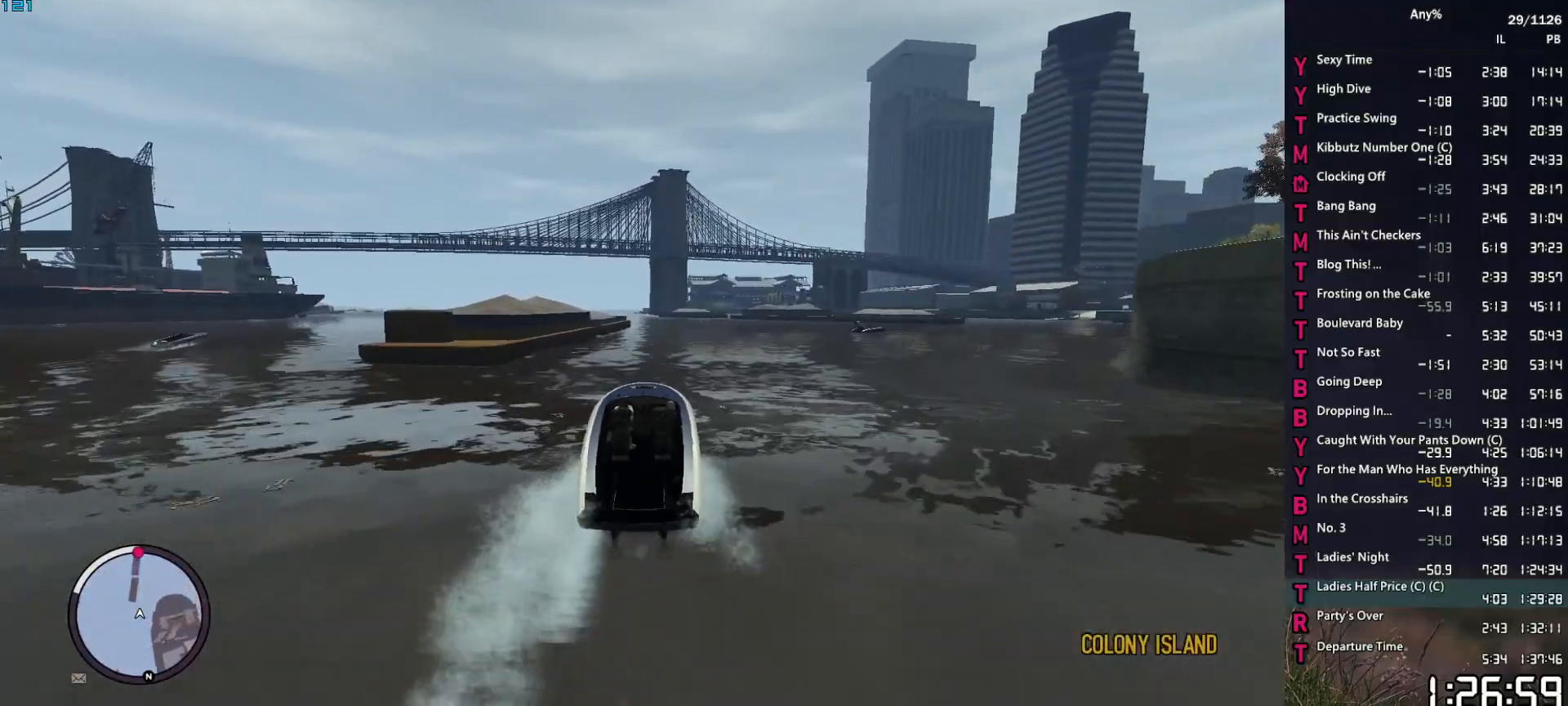
{"keys": ["2", "a", "w"], "mouse": [], "mouse_move": "still", "events": [[100, "a", "up"], [384, "a", "down"]]}
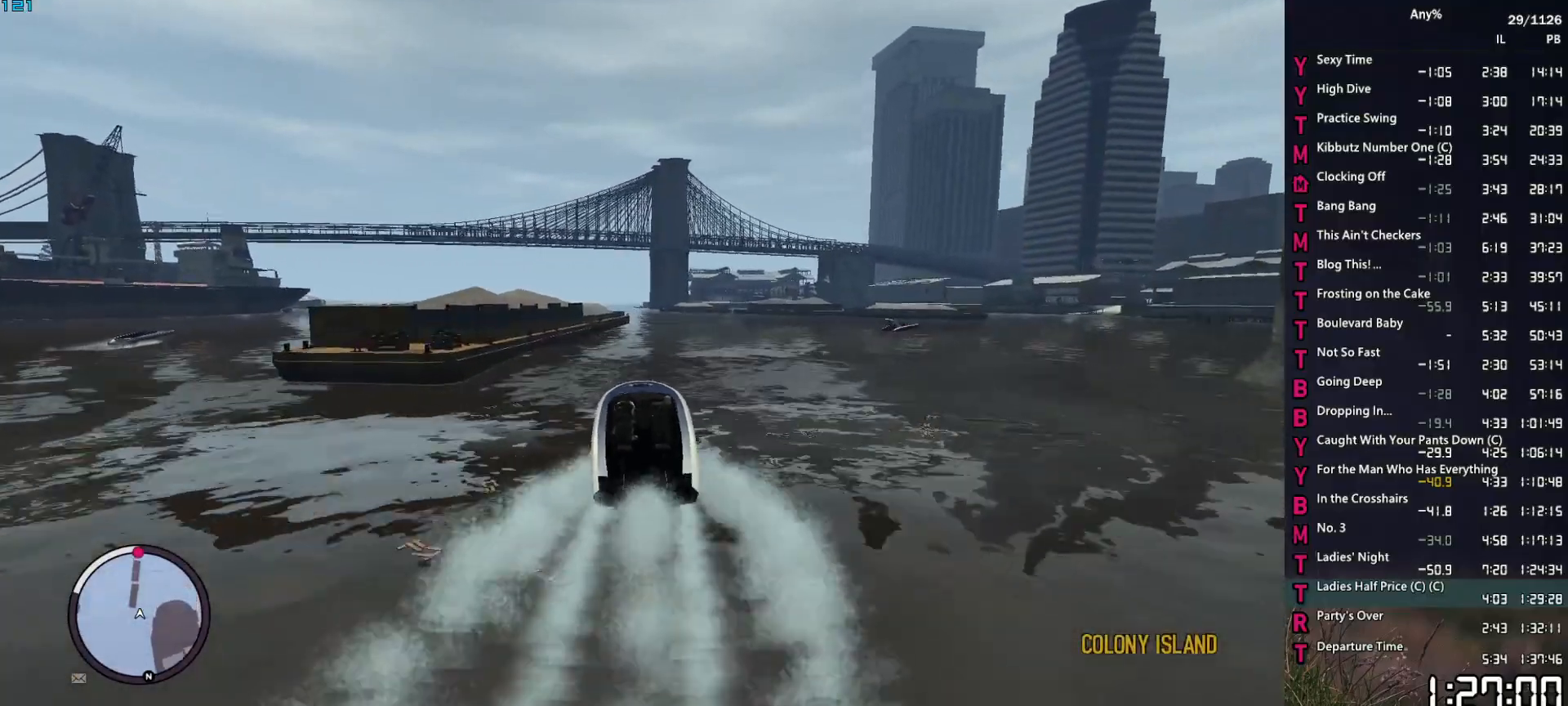
{"keys": ["2", "w"], "mouse": [], "mouse_move": "still", "events": [[34, "a", "up"]]}
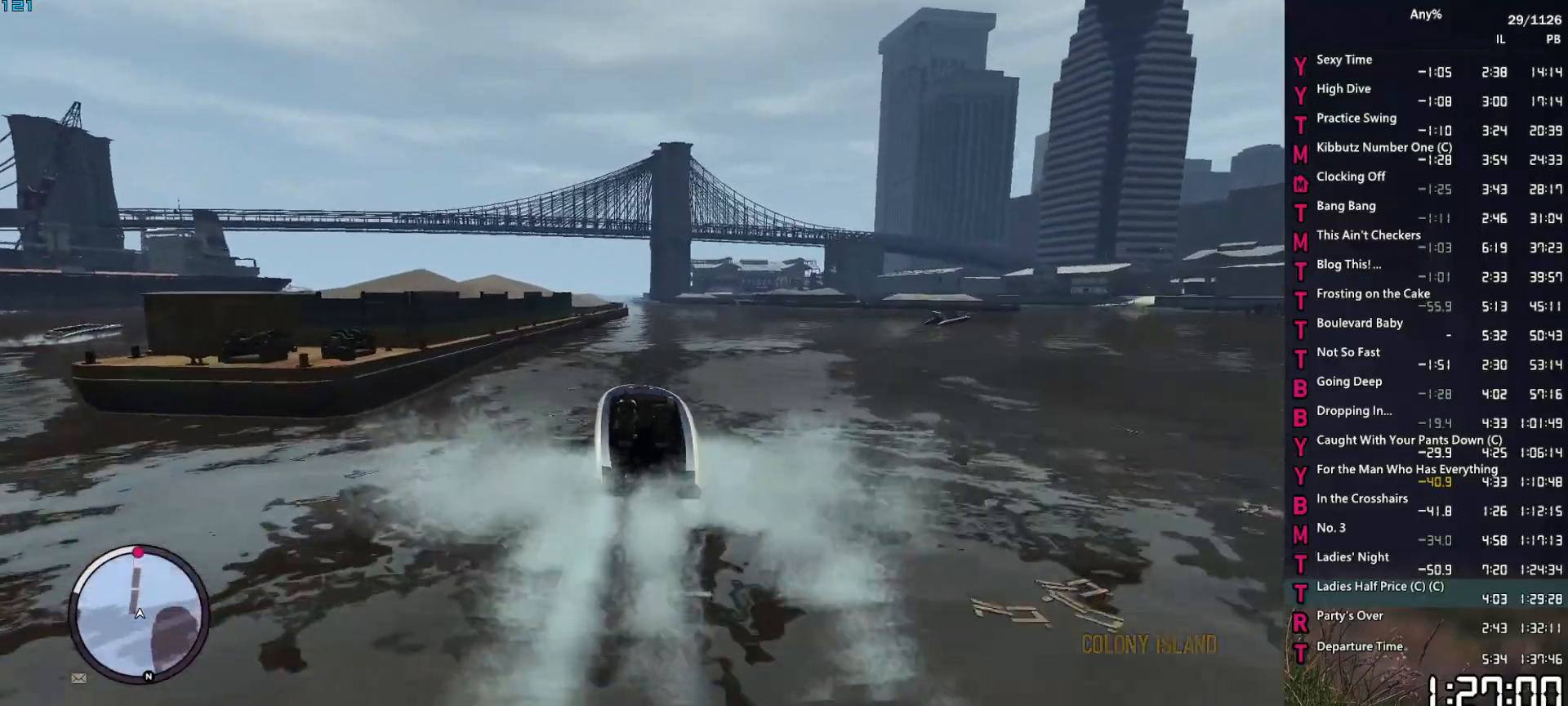
{"keys": ["2", "a", "w"], "mouse": [], "mouse_move": "still", "events": [[467, "a", "down"]]}
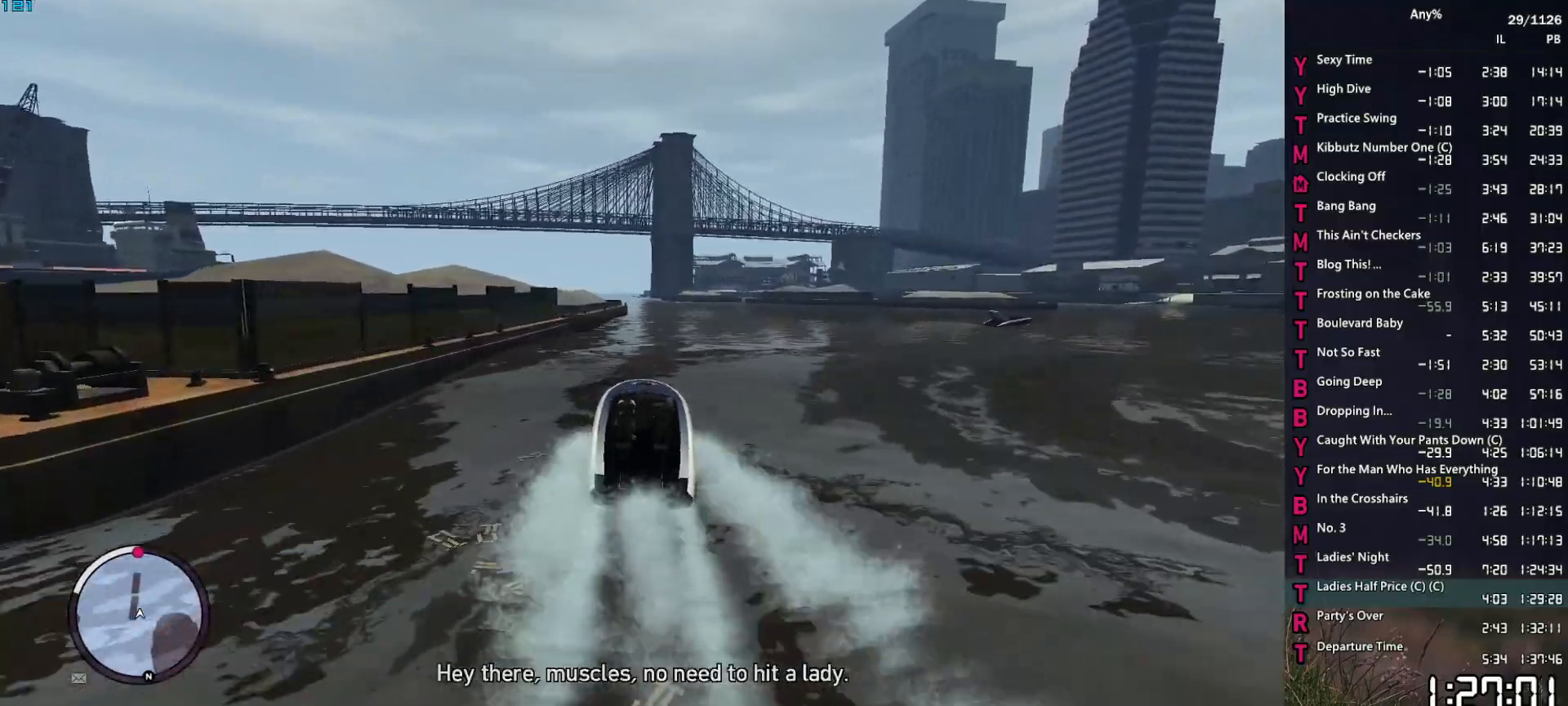
{"keys": ["2", "a", "w"], "mouse": [], "mouse_move": "still", "events": [[150, "a", "up"], [484, "a", "down"]]}
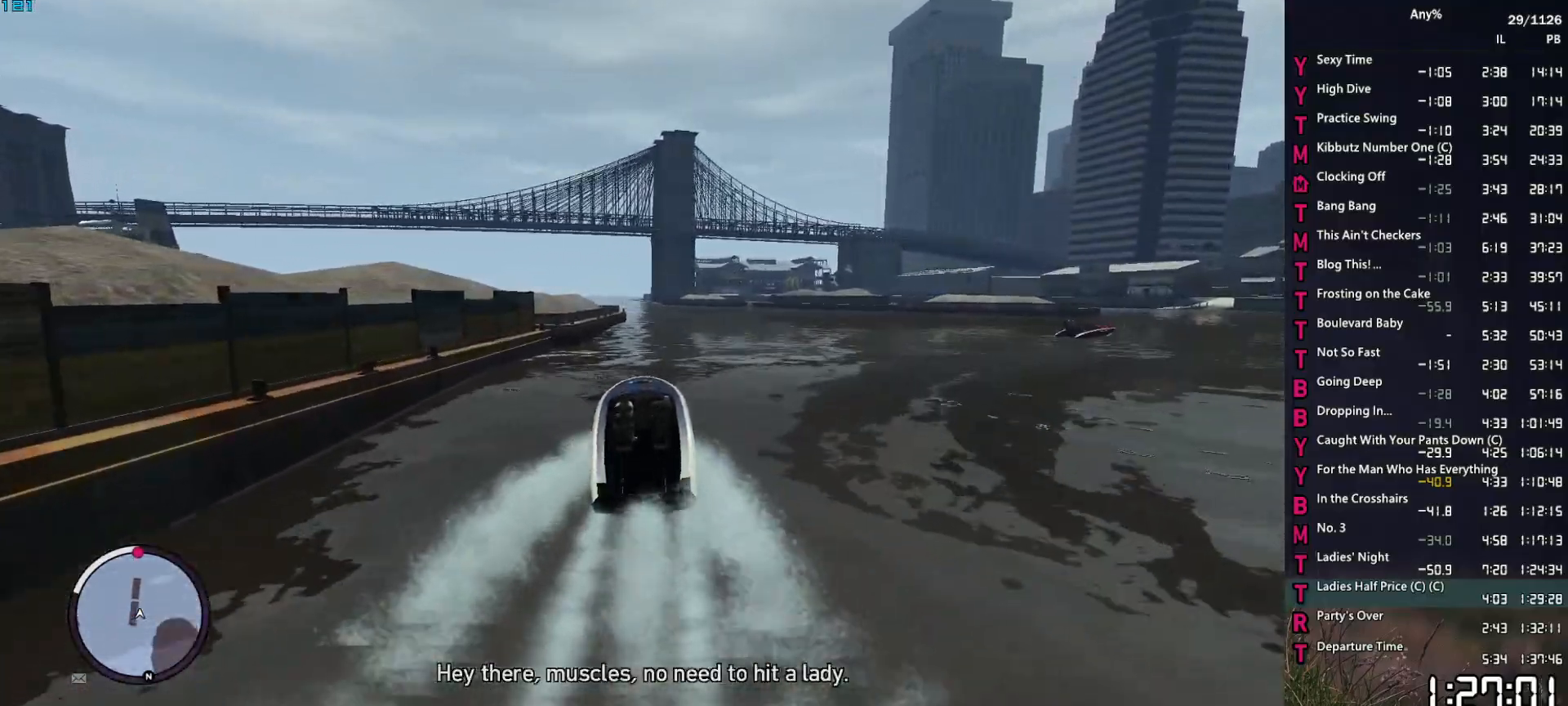
{"keys": ["2", "w"], "mouse": [], "mouse_move": "still", "events": [[67, "a", "up"]]}
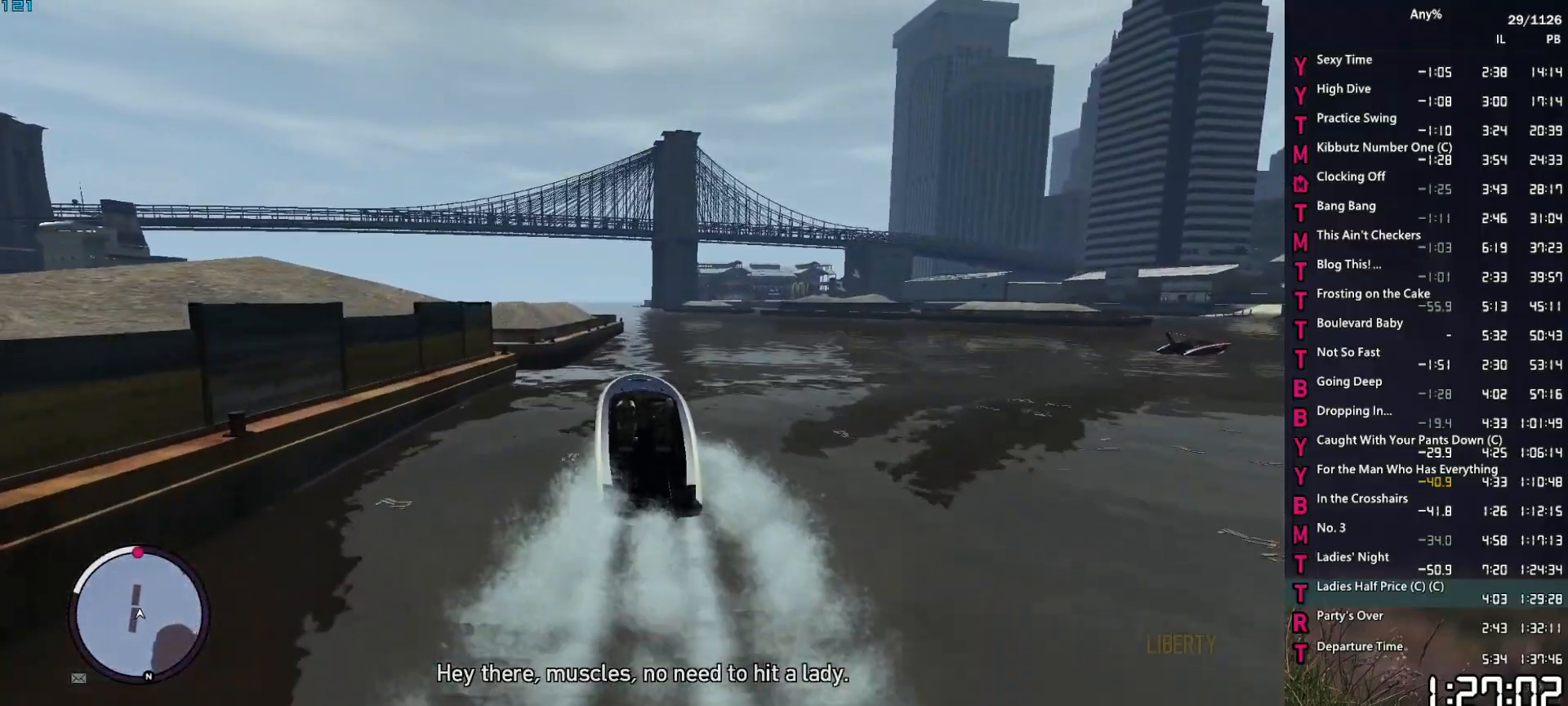
{"keys": ["2", "w"], "mouse": [], "mouse_move": "still", "events": []}
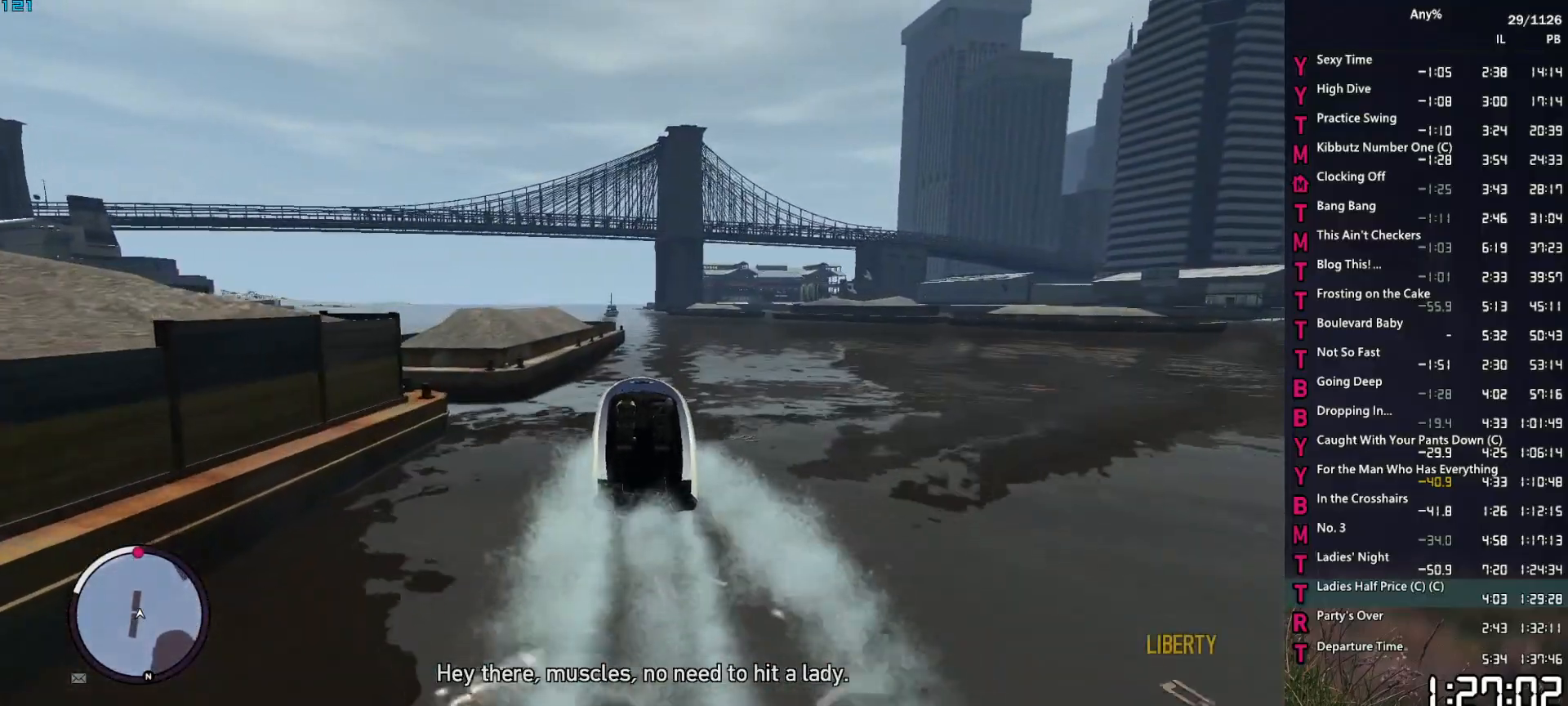
{"keys": ["2", "w"], "mouse": [], "mouse_move": "still", "events": []}
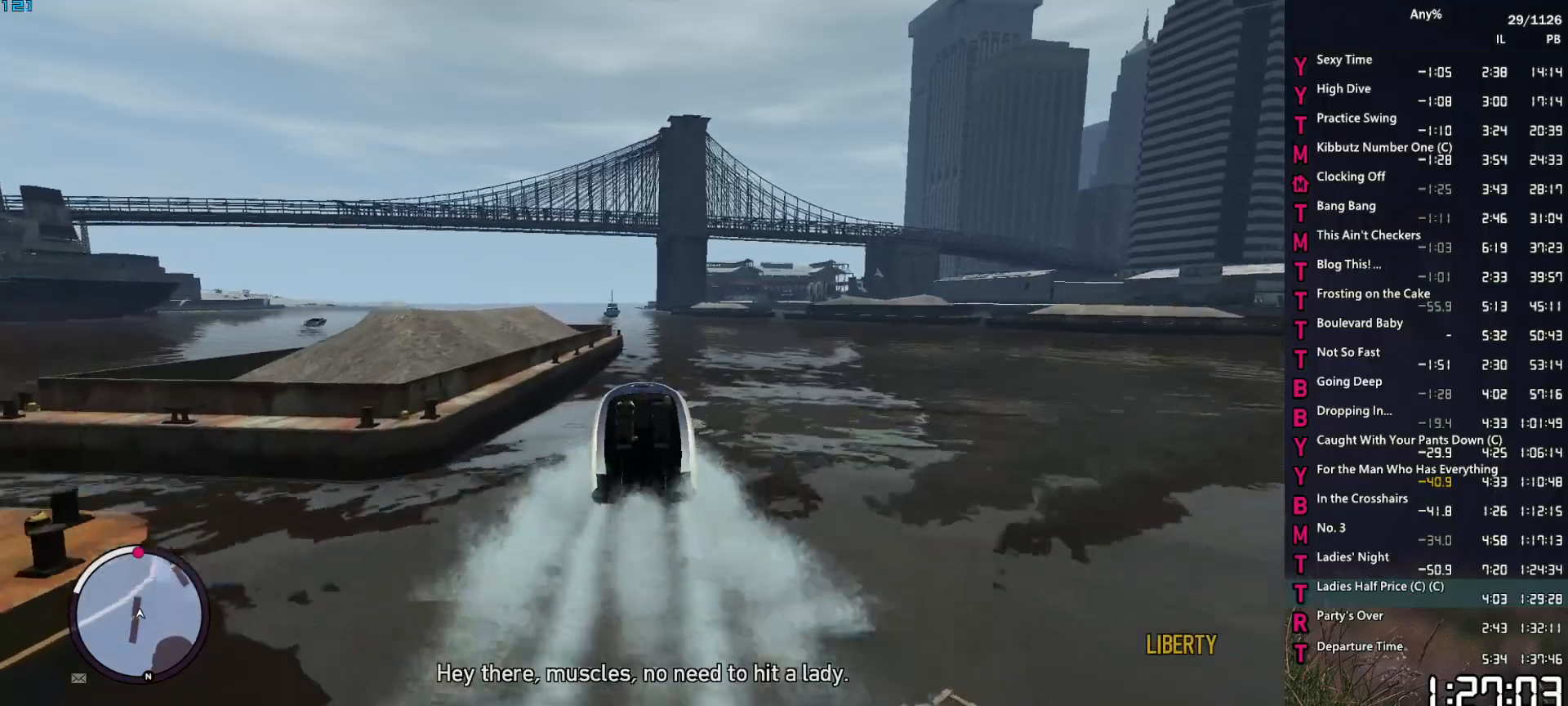
{"keys": ["2", "w"], "mouse": [], "mouse_move": "still", "events": []}